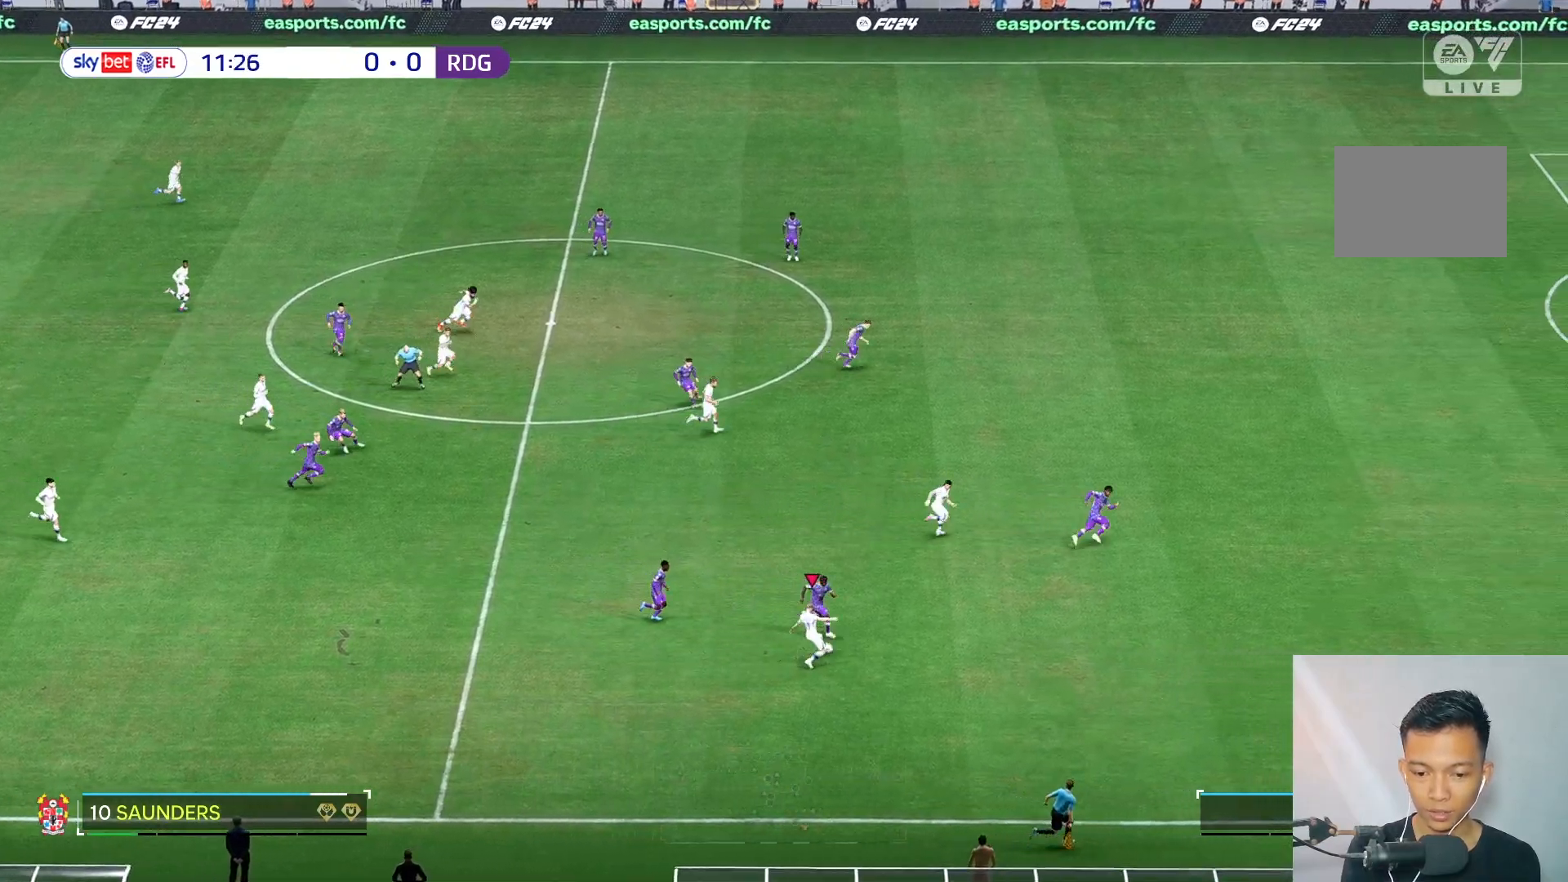
Gameplay with a controller (Xbox layout); each line is a JSON object with the inputs held at the frame after it (dt_ms = milliseconds from this image to that frame). "events" lists button and stick changes between this image and that frame as [ms after this image, input, new state], when the widget could be followed in between. Not read: L3 R3.
{"dt_ms": 500, "buttons": [], "left_stick": "center", "right_stick": "center", "events": [[33, "left_stick", "right"], [167, "L2", "down"], [217, "L2", "up"], [233, "left_stick", "center"]]}
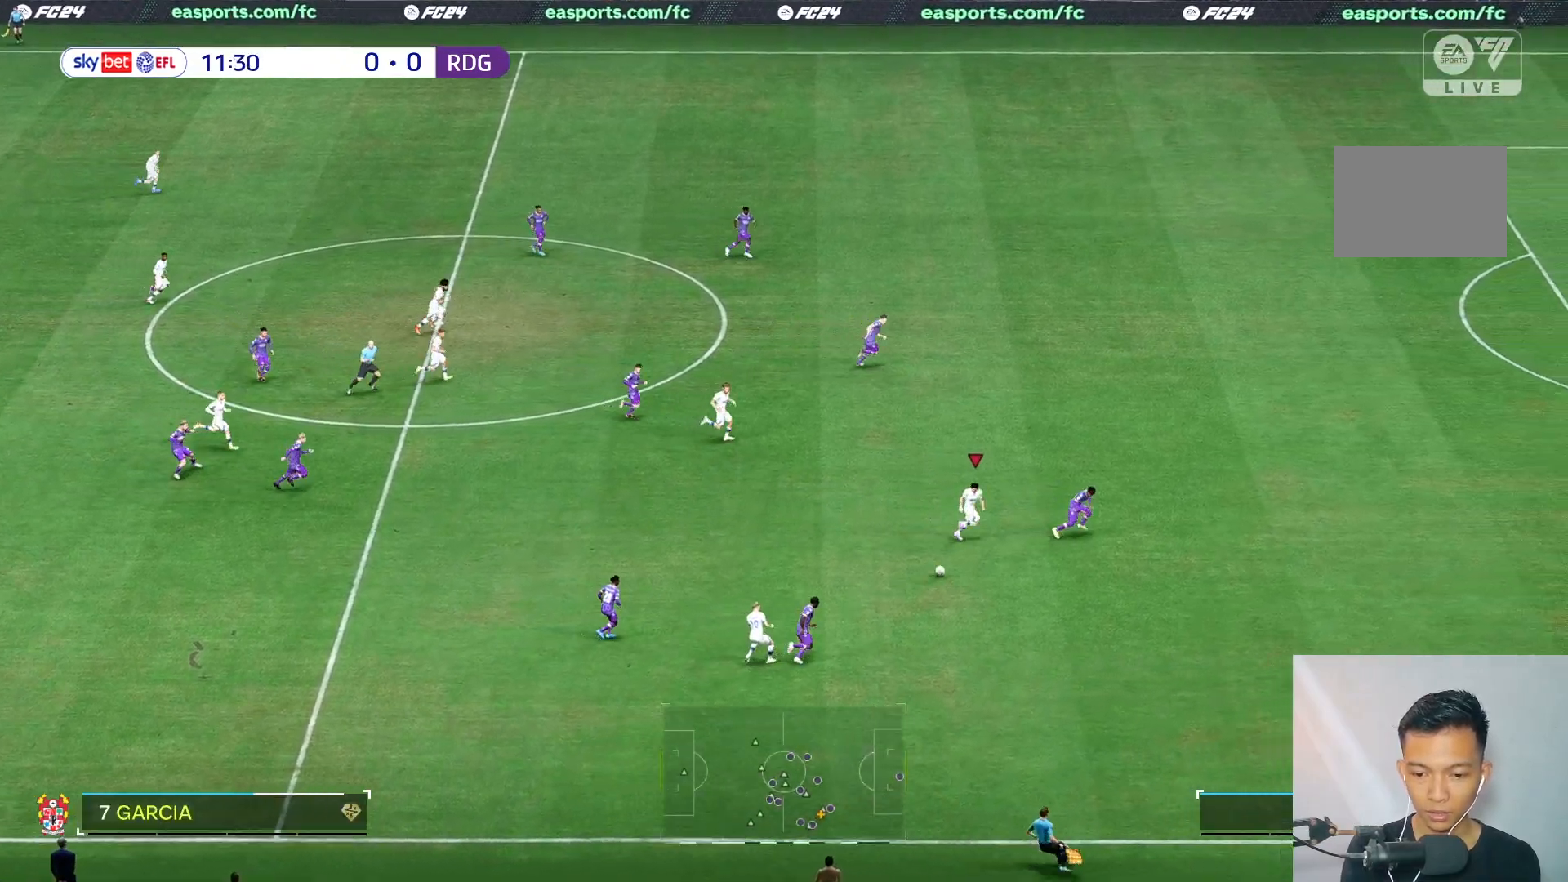
{"dt_ms": 500, "buttons": [], "left_stick": "down-right", "right_stick": "center", "events": [[67, "left_stick", "down-right"]]}
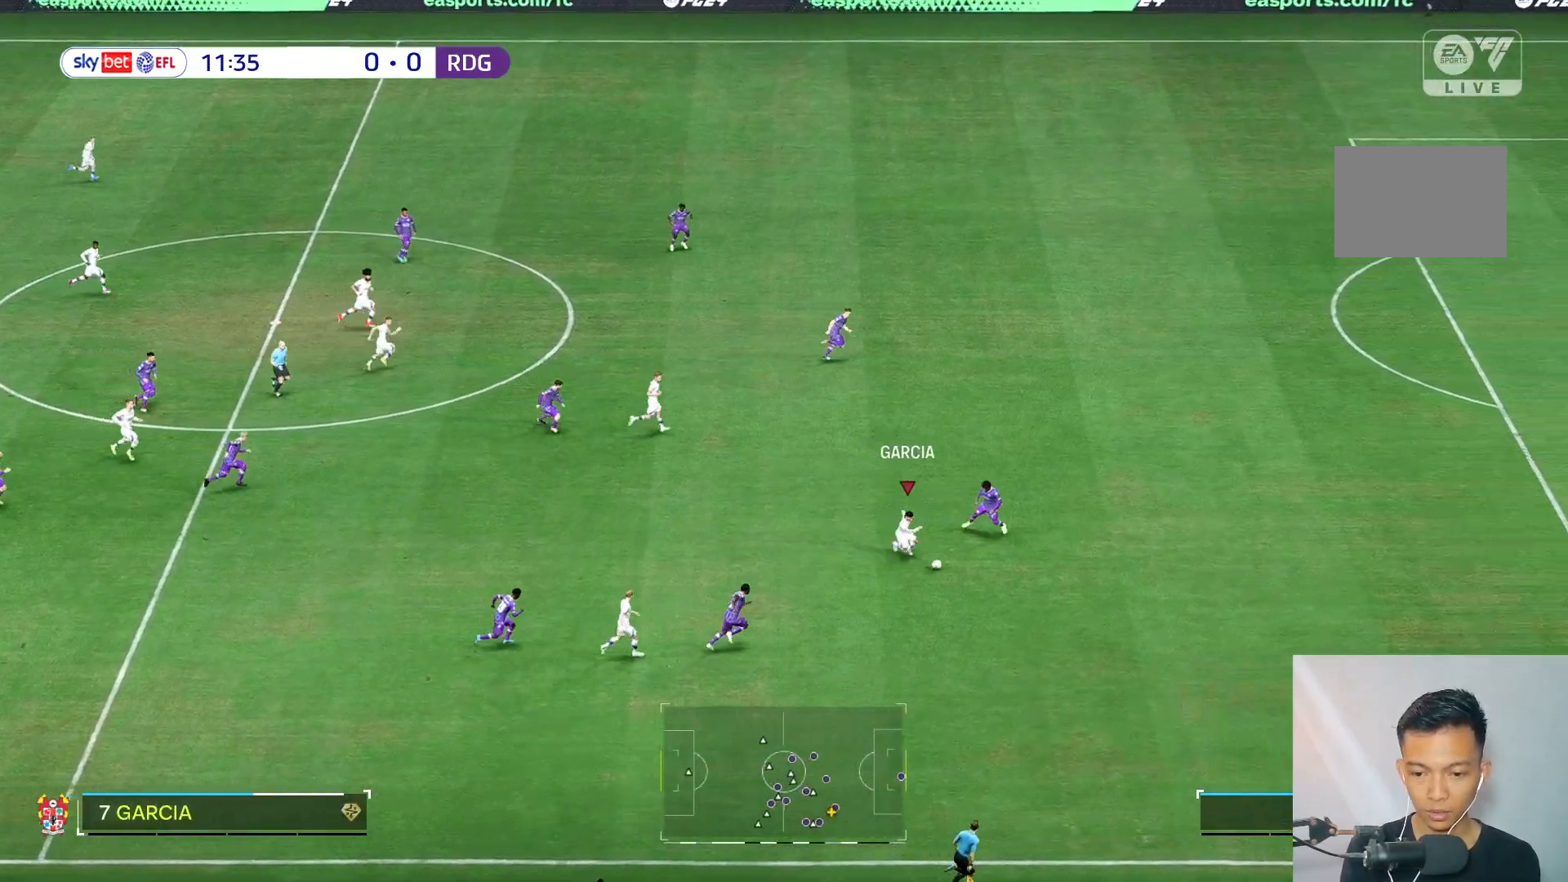
{"dt_ms": 500, "buttons": [], "left_stick": "right", "right_stick": "center", "events": [[333, "left_stick", "right"]]}
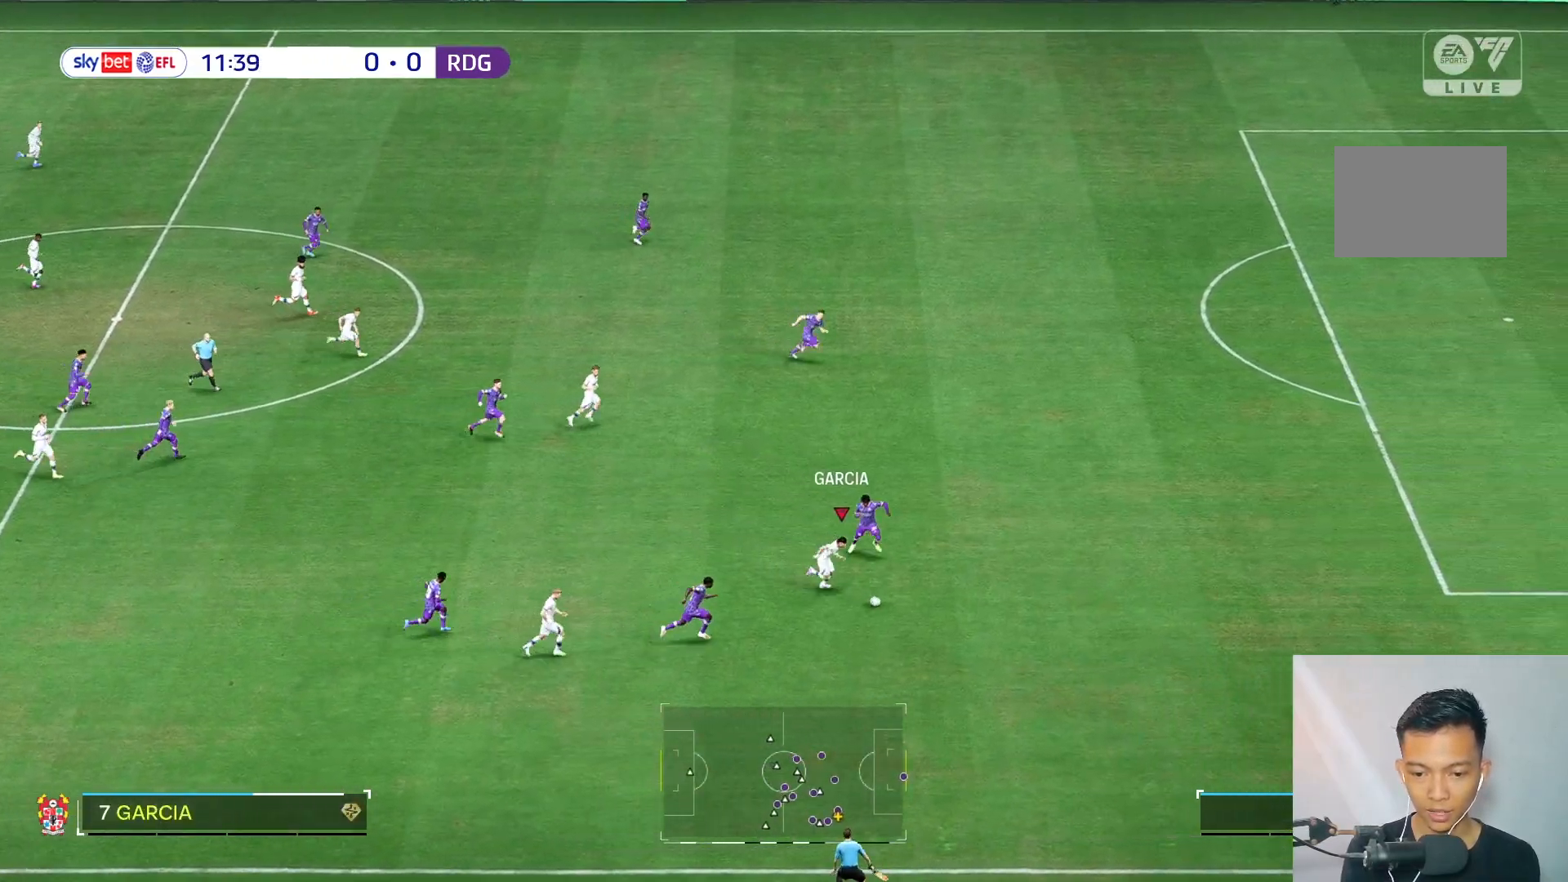
{"dt_ms": 500, "buttons": [], "left_stick": "right", "right_stick": "center", "events": []}
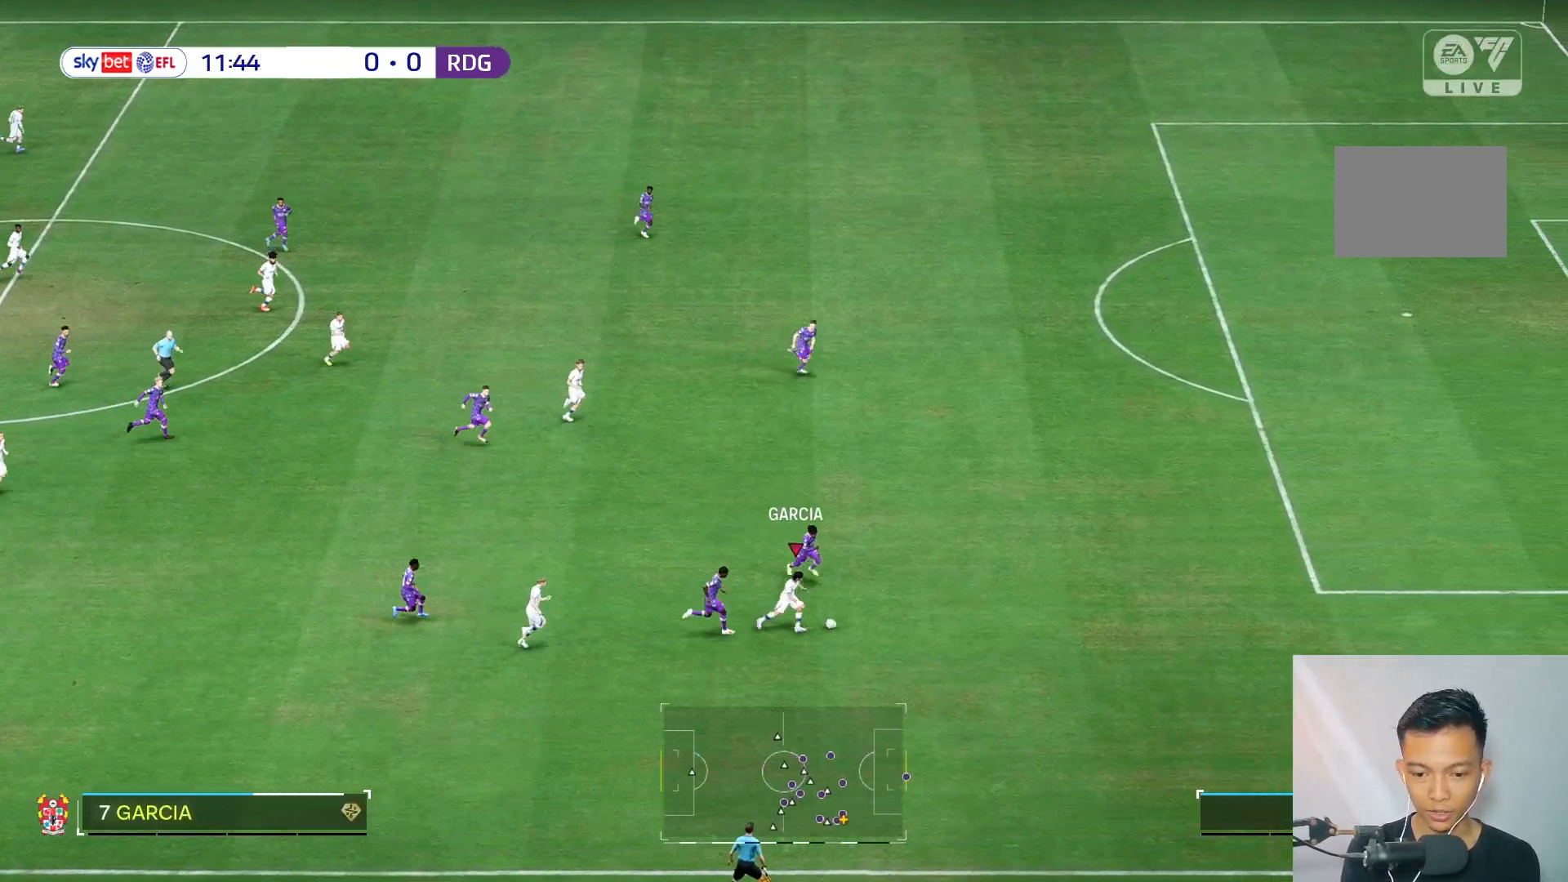
{"dt_ms": 500, "buttons": [], "left_stick": "right", "right_stick": "center", "events": []}
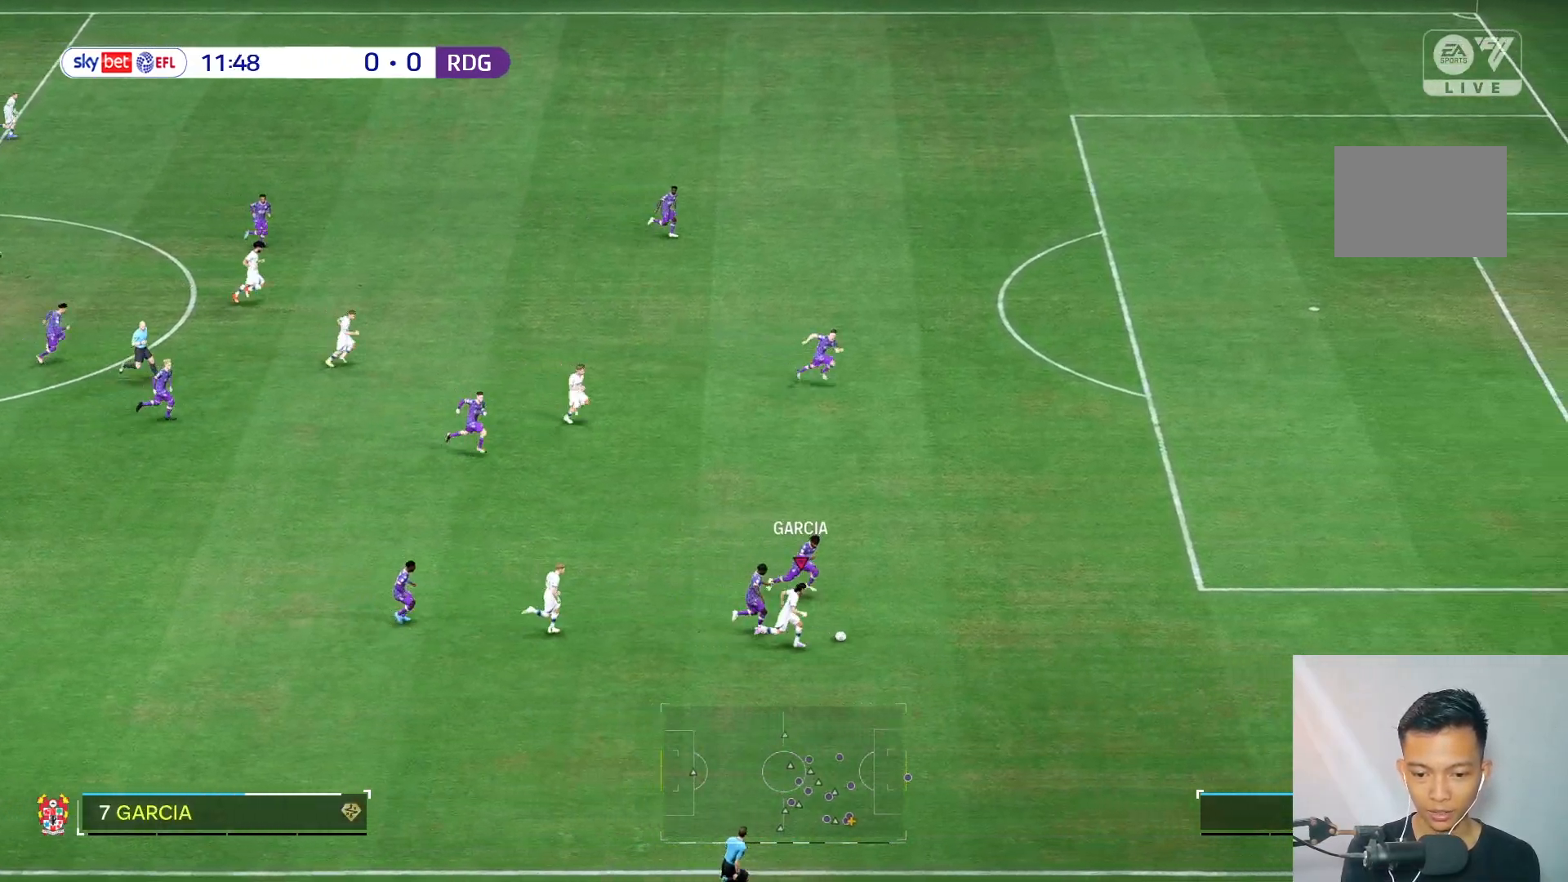
{"dt_ms": 500, "buttons": [], "left_stick": "left", "right_stick": "center", "events": [[167, "left_stick", "center"], [200, "L2", "down"], [367, "L2", "up"], [450, "left_stick", "left"]]}
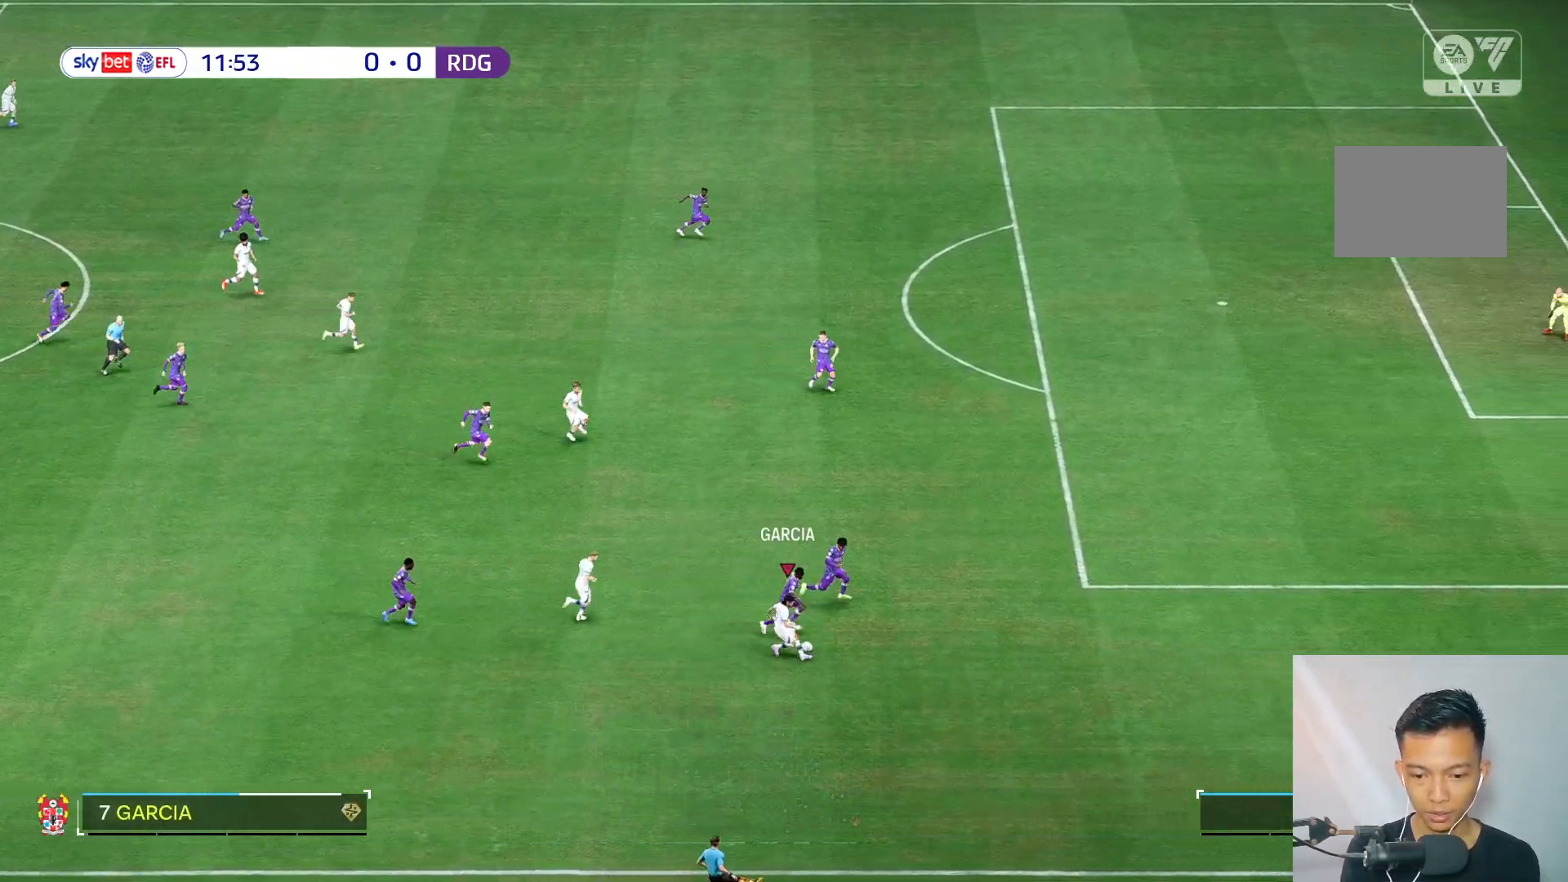
{"dt_ms": 500, "buttons": [], "left_stick": "center", "right_stick": "center", "events": [[367, "left_stick", "center"]]}
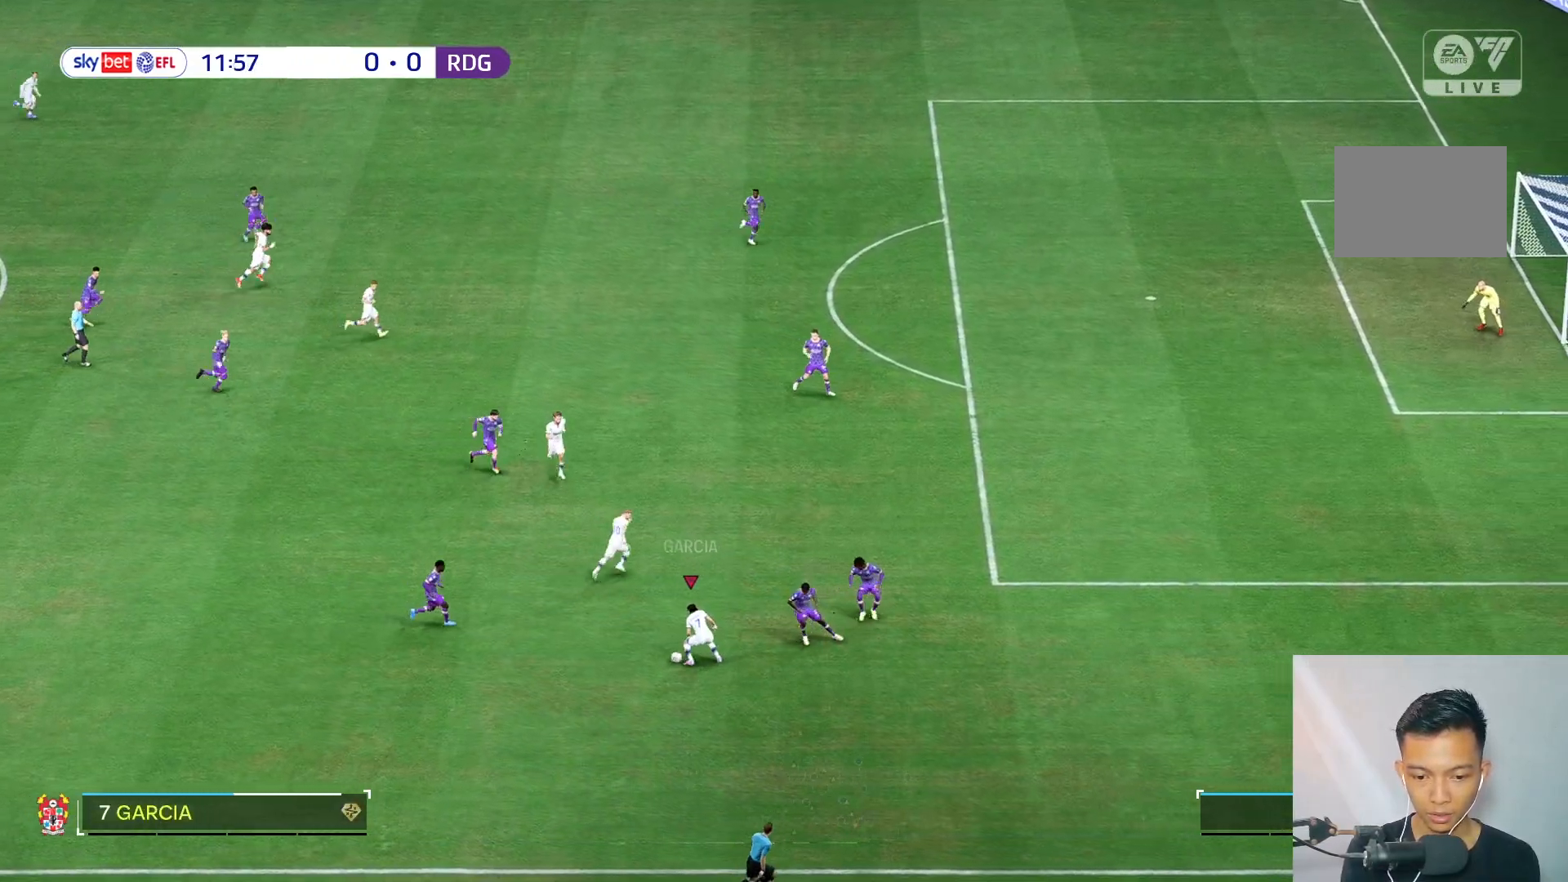
{"dt_ms": 500, "buttons": [], "left_stick": "up", "right_stick": "center", "events": [[217, "left_stick", "up"]]}
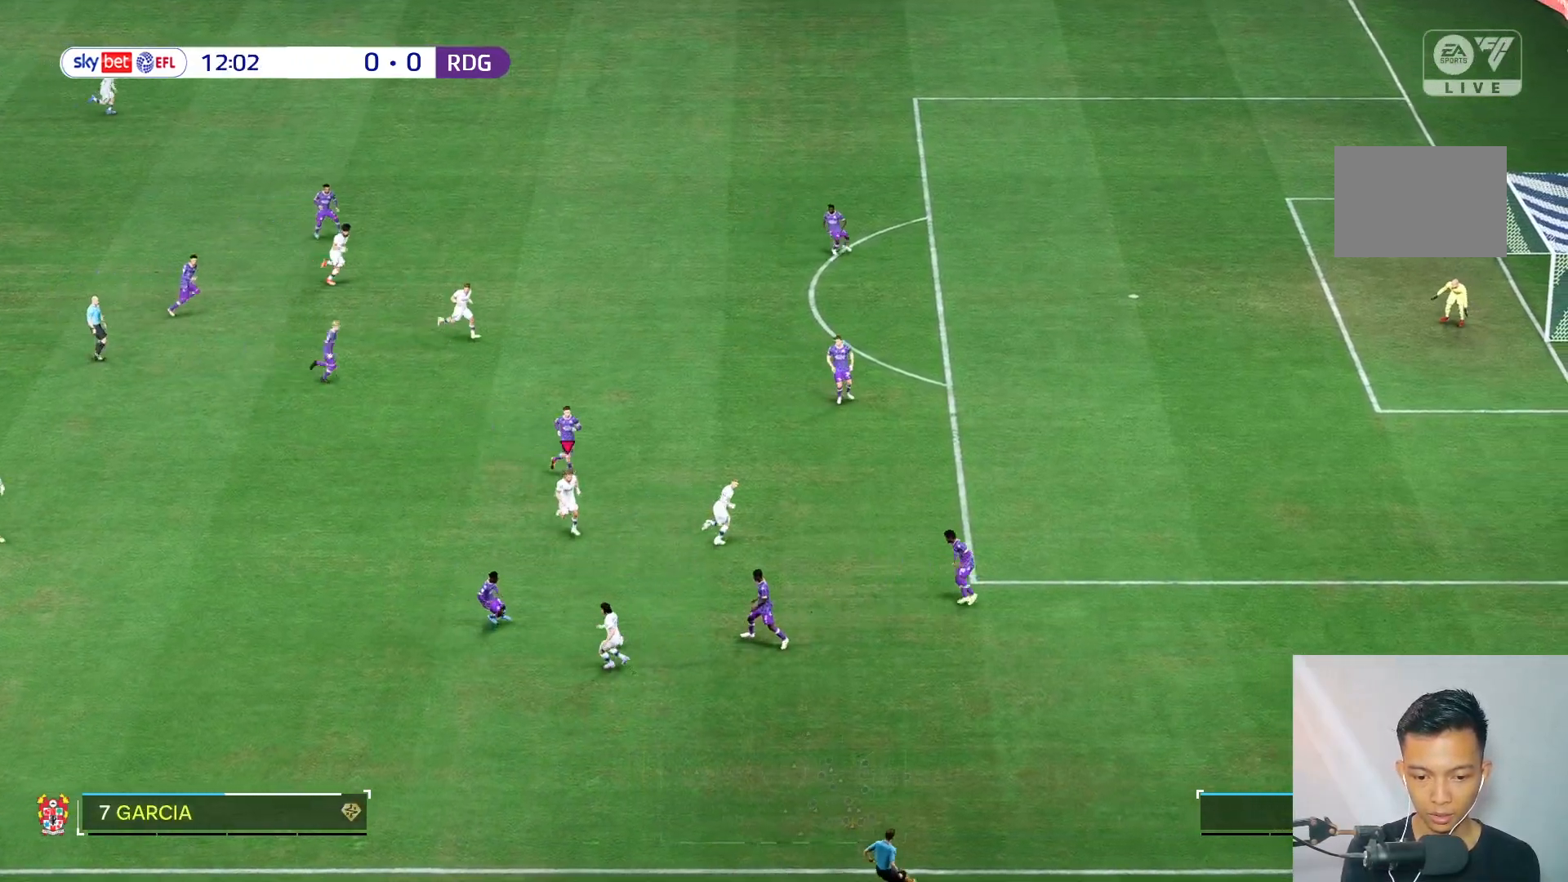
{"dt_ms": 500, "buttons": ["R2"], "left_stick": "center", "right_stick": "center", "events": [[233, "left_stick", "right"], [367, "left_stick", "center"], [467, "R2", "down"]]}
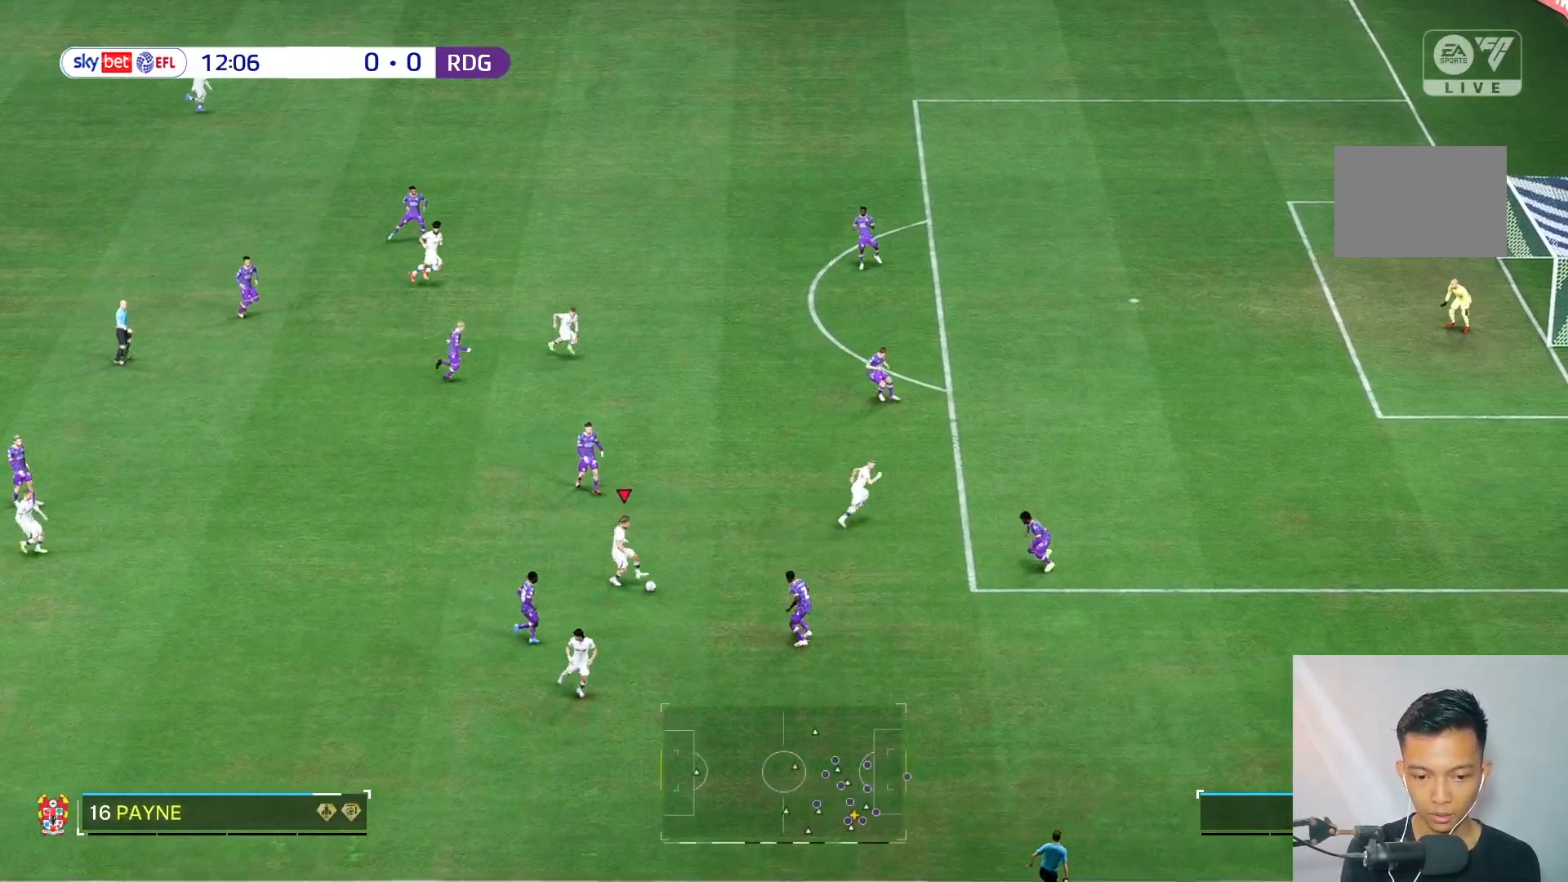
{"dt_ms": 500, "buttons": [], "left_stick": "up-left", "right_stick": "center", "events": [[67, "R2", "up"], [183, "left_stick", "up-left"]]}
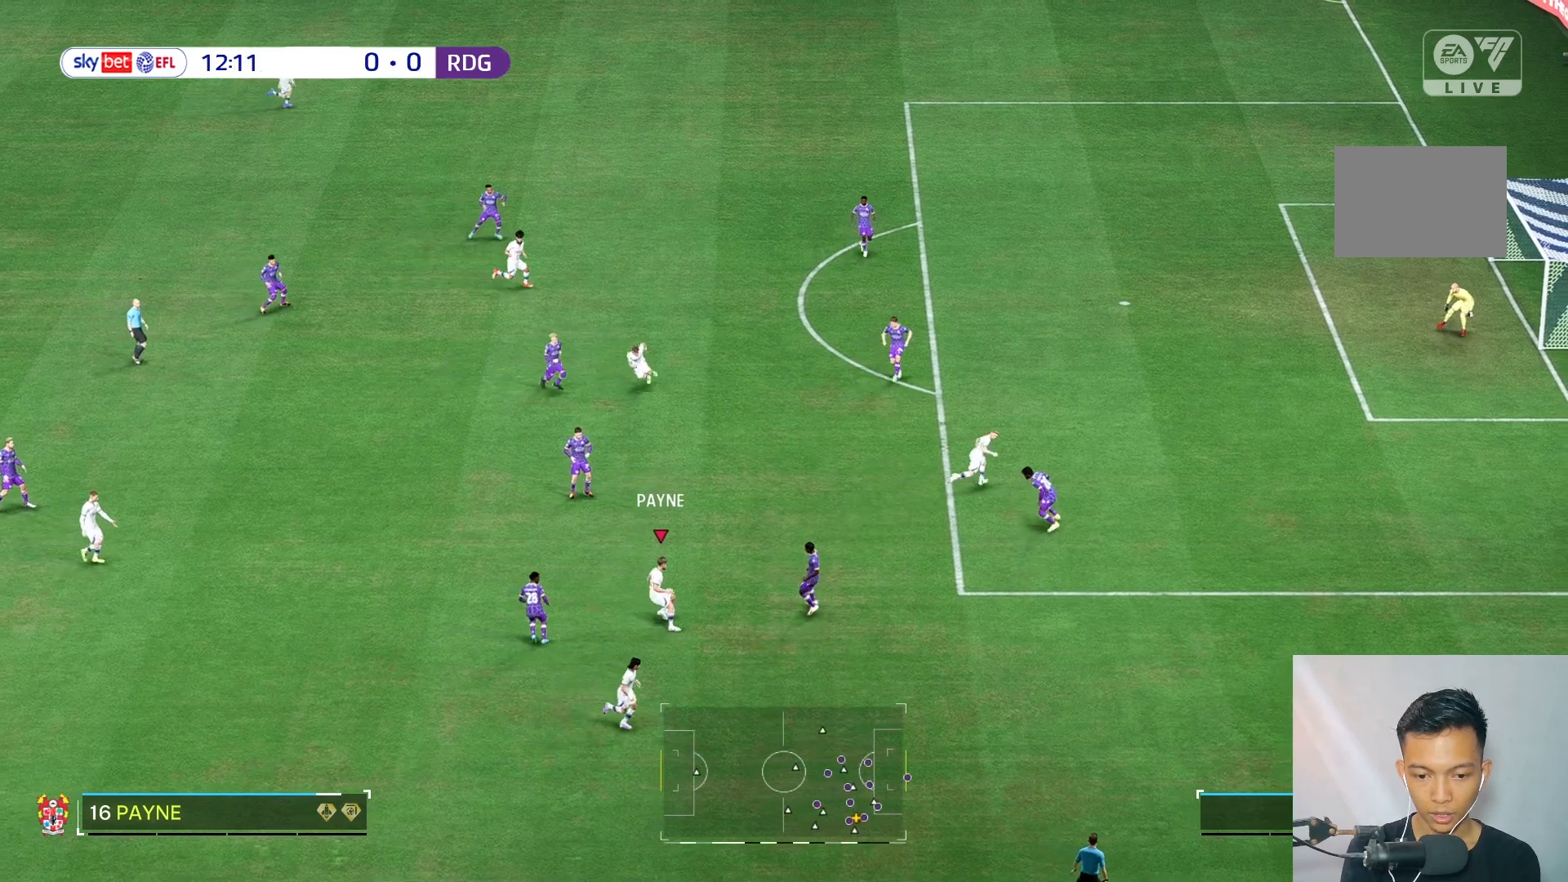
{"dt_ms": 500, "buttons": [], "left_stick": "down-right", "right_stick": "center", "events": [[233, "left_stick", "center"], [383, "left_stick", "down-right"]]}
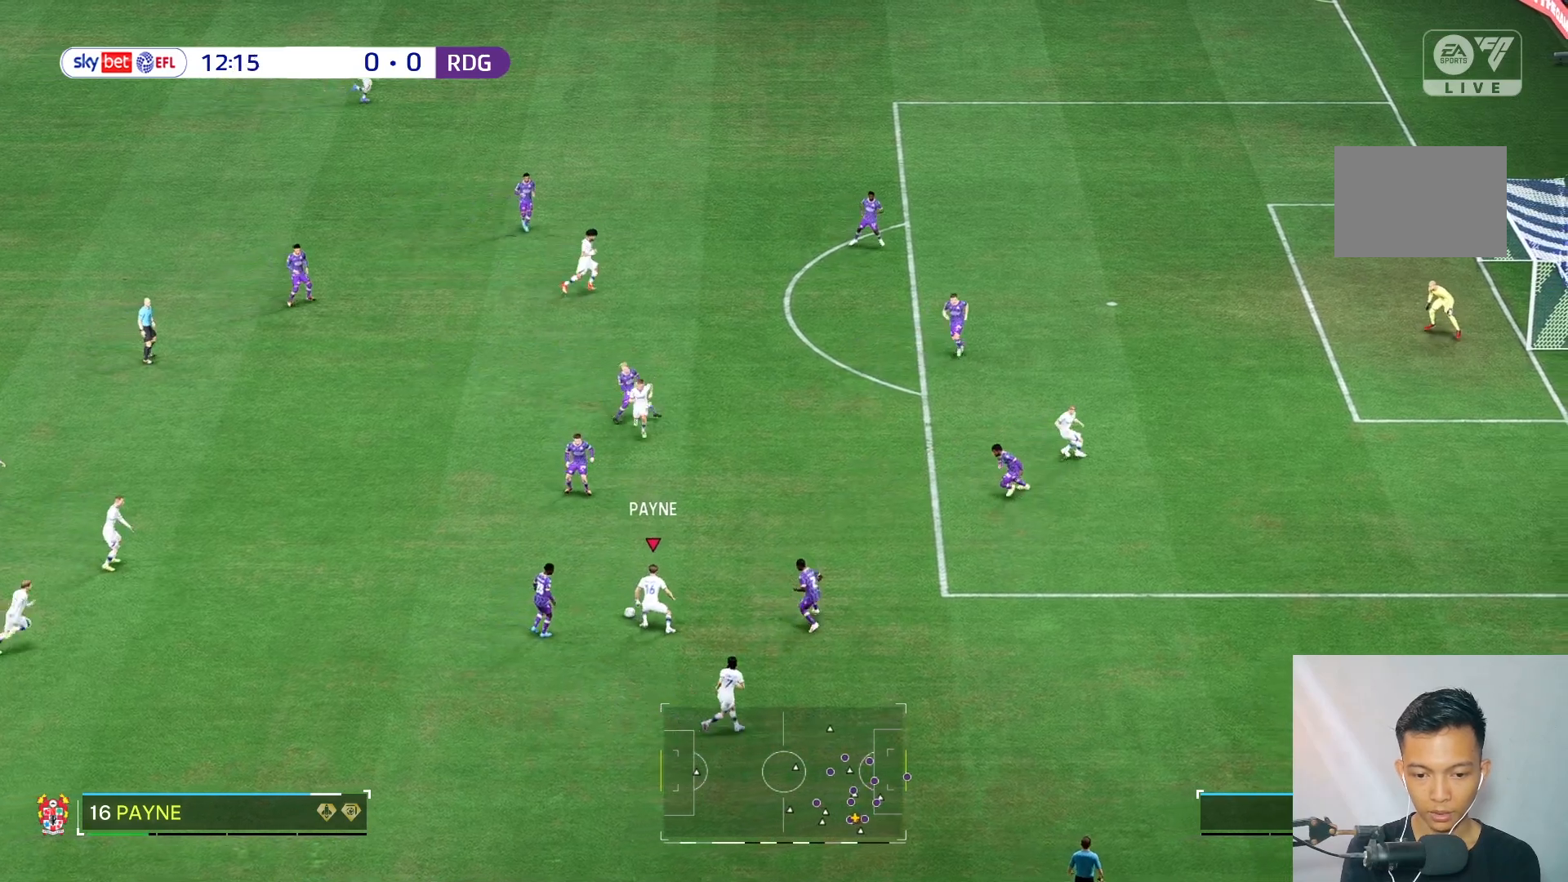
{"dt_ms": 500, "buttons": [], "left_stick": "up-left", "right_stick": "center", "events": [[117, "R2", "down"], [233, "R2", "up"], [233, "left_stick", "down-left"], [300, "left_stick", "up-left"]]}
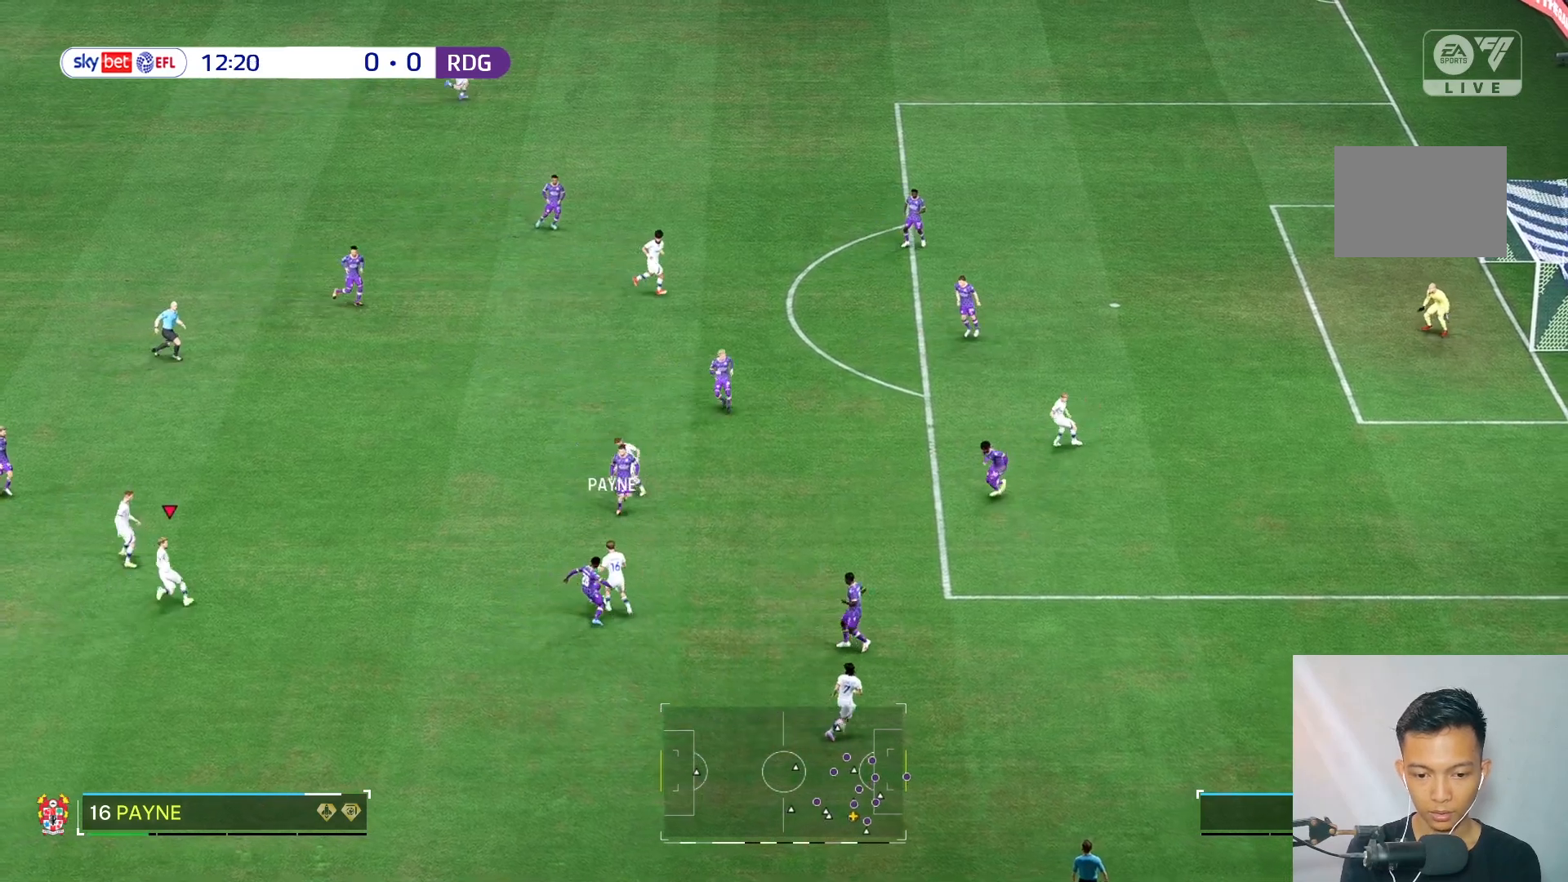
{"dt_ms": 500, "buttons": [], "left_stick": "right", "right_stick": "center", "events": [[33, "left_stick", "center"], [383, "left_stick", "up-right"], [433, "left_stick", "right"]]}
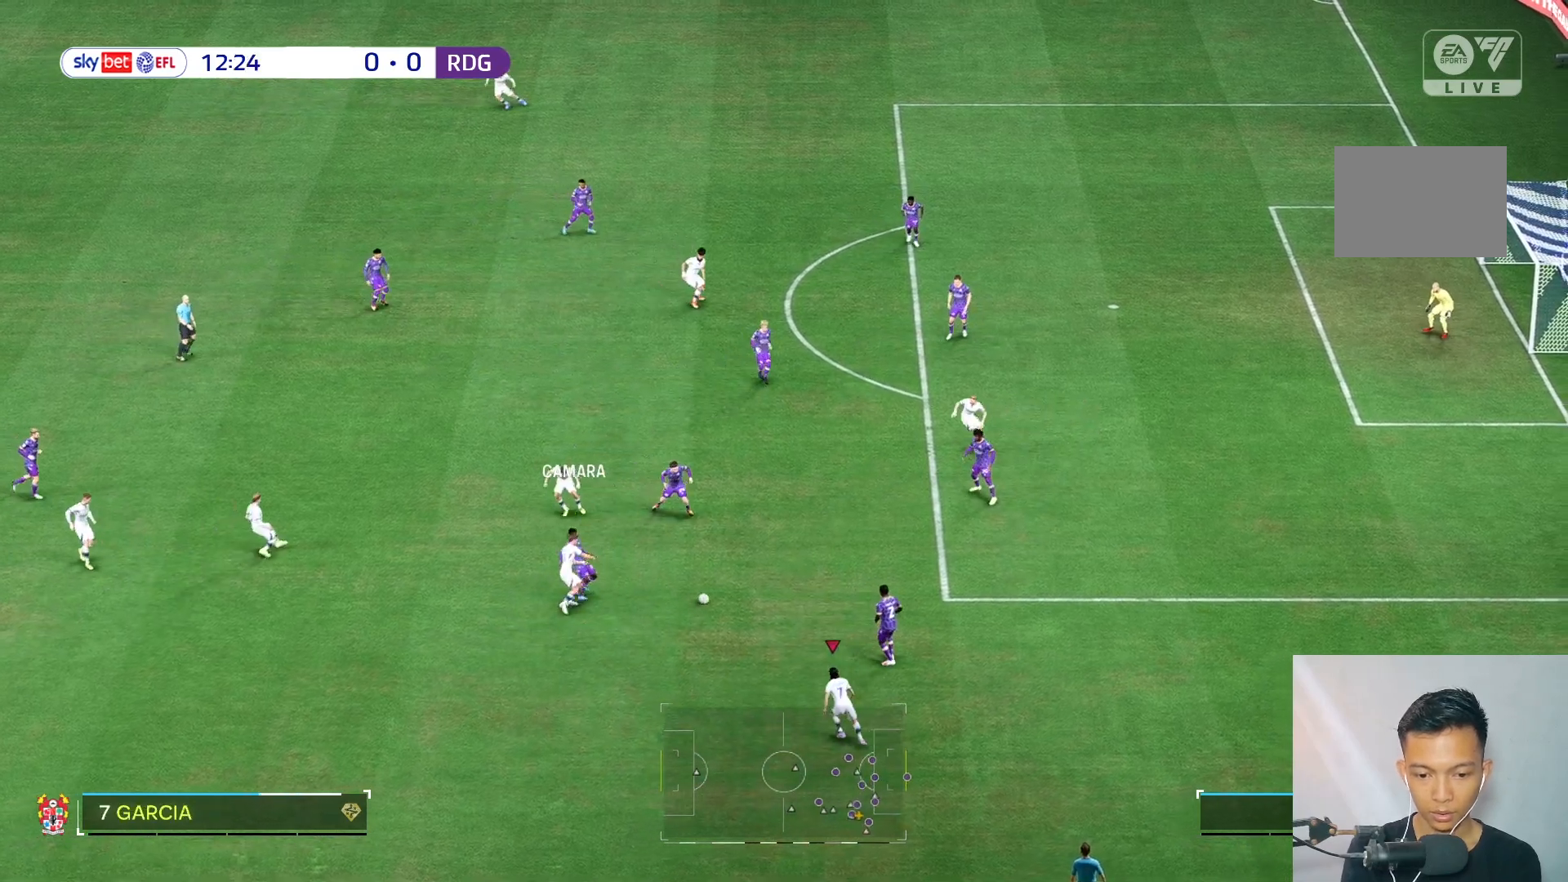
{"dt_ms": 500, "buttons": [], "left_stick": "up-right", "right_stick": "center", "events": [[267, "left_stick", "up-right"]]}
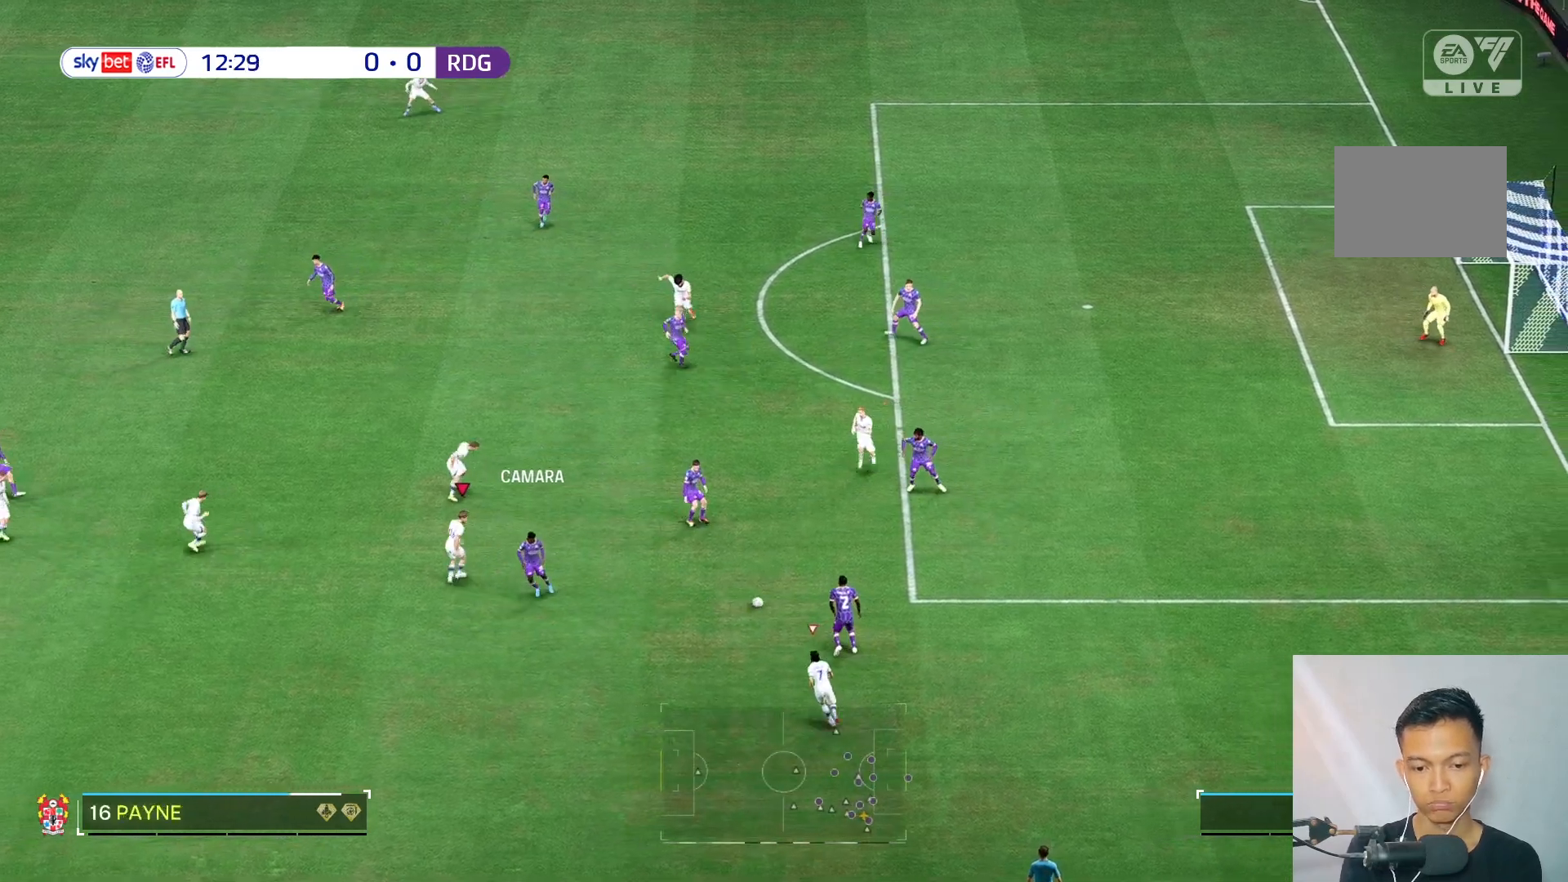
{"dt_ms": 500, "buttons": [], "left_stick": "right", "right_stick": "center", "events": [[233, "left_stick", "right"]]}
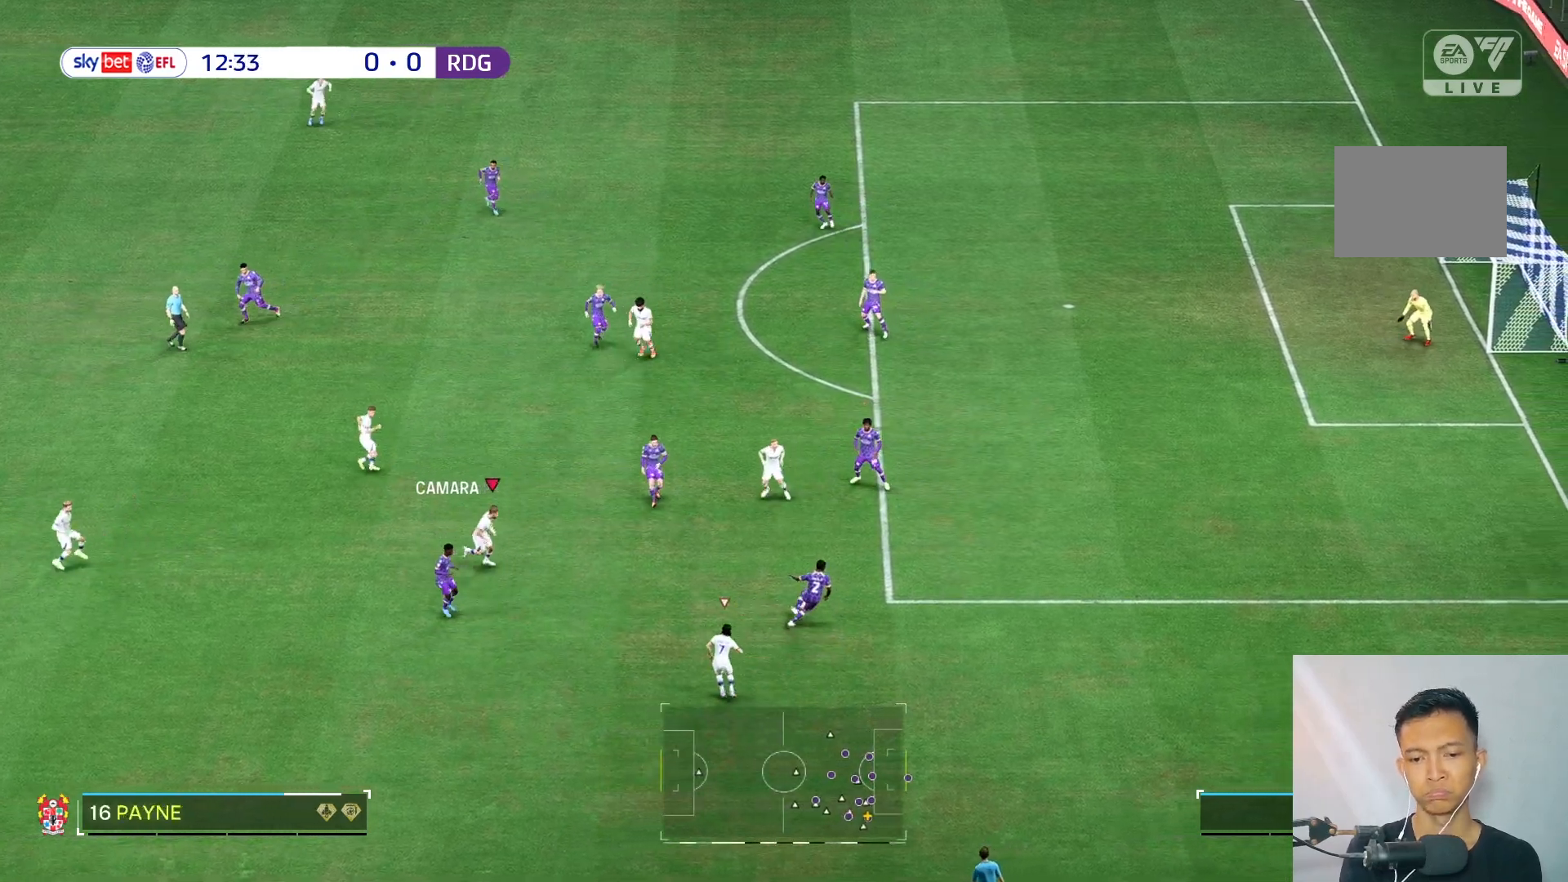
{"dt_ms": 500, "buttons": [], "left_stick": "right", "right_stick": "center", "events": []}
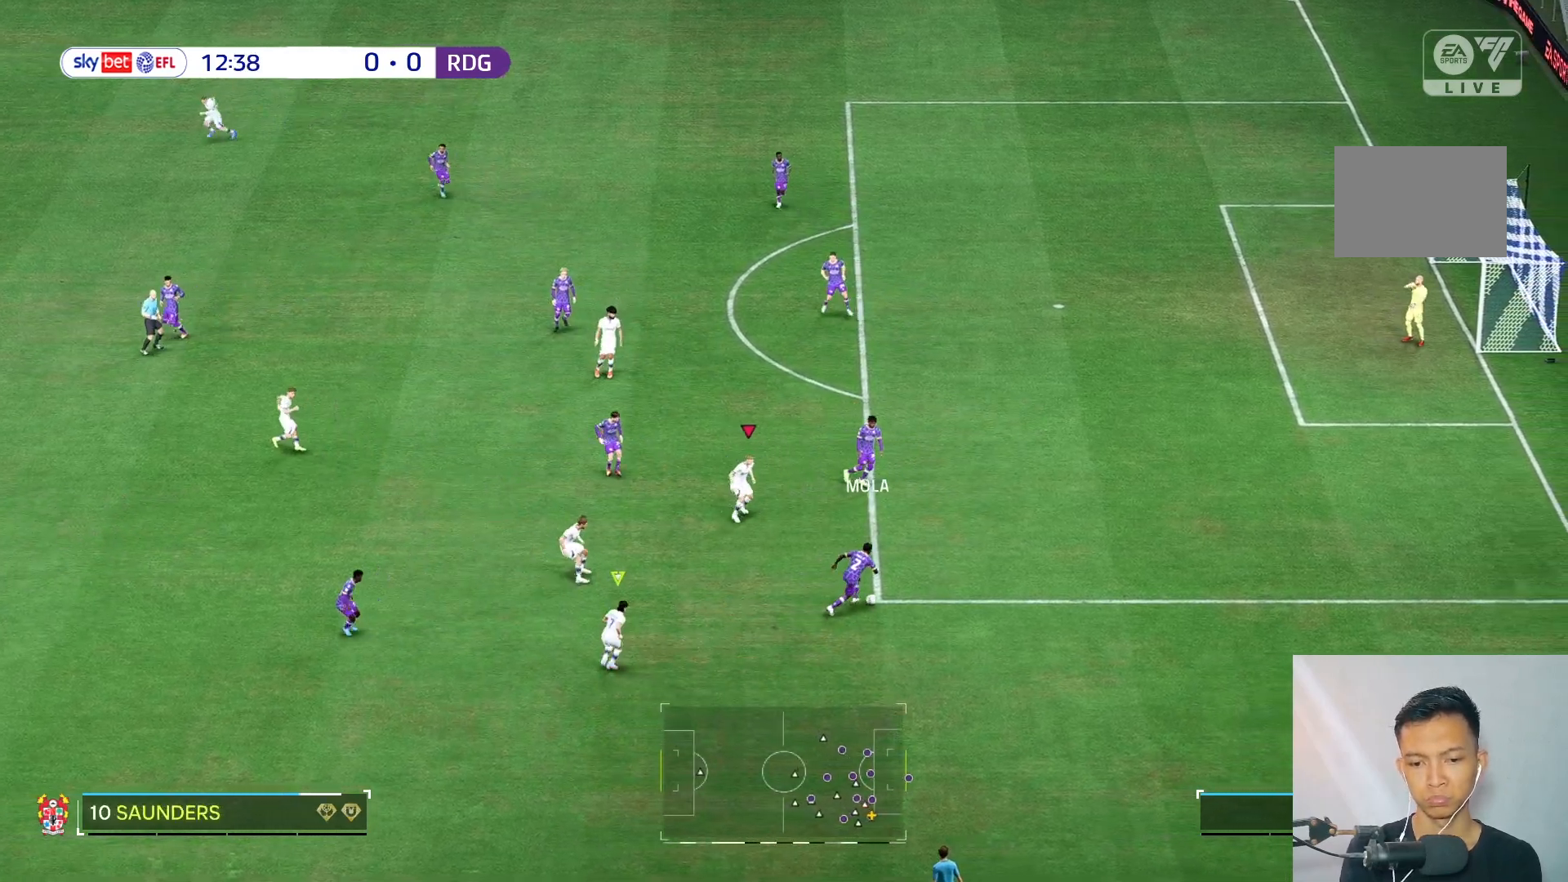
{"dt_ms": 500, "buttons": ["L2"], "left_stick": "right", "right_stick": "center", "events": [[200, "L2", "down"]]}
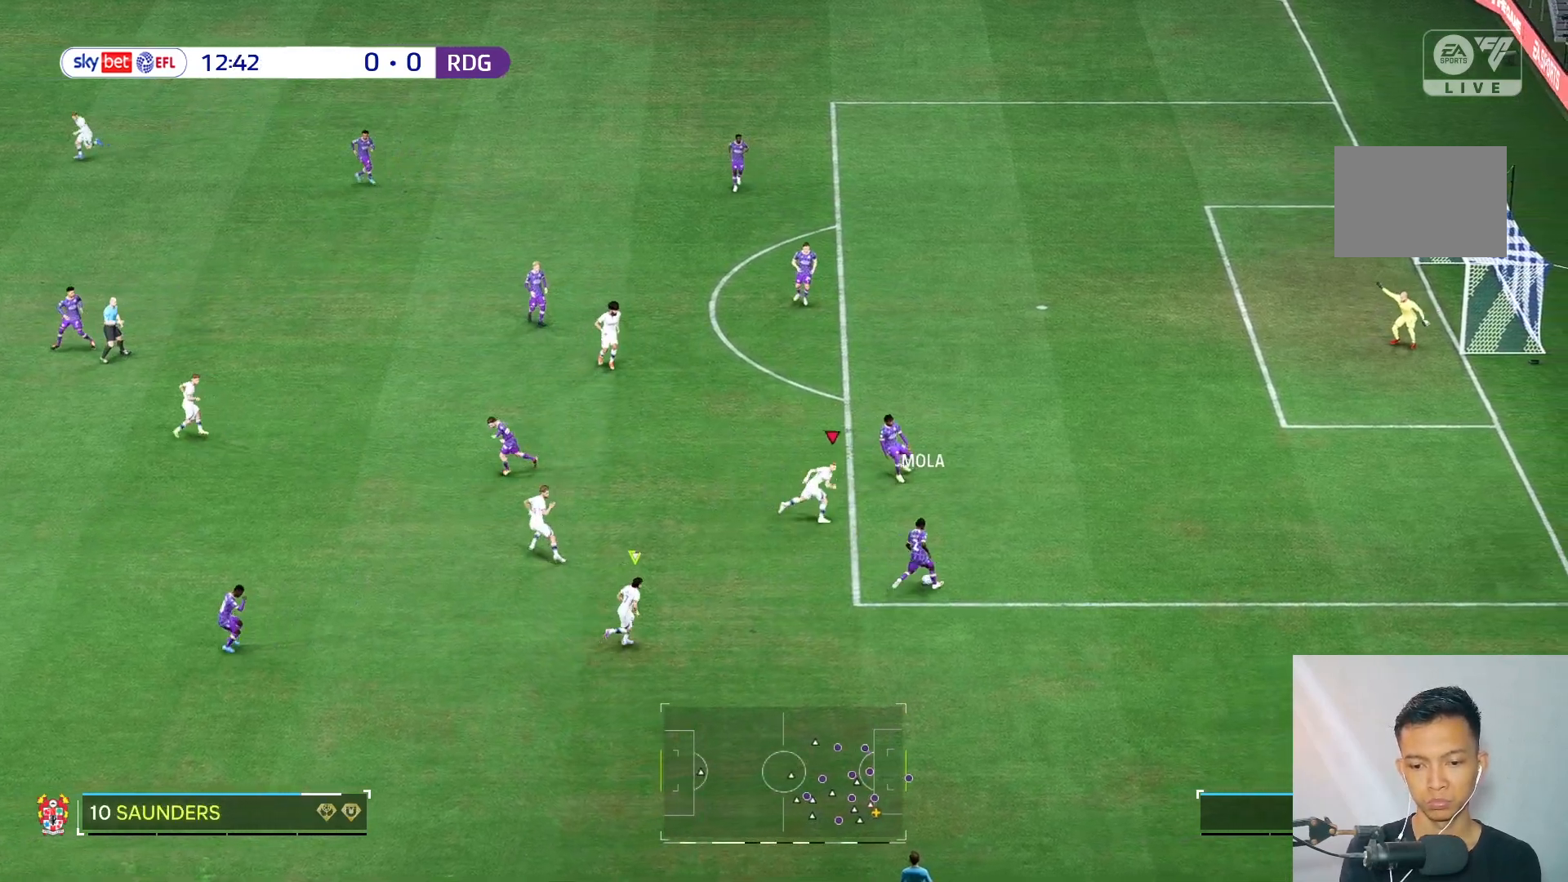
{"dt_ms": 500, "buttons": [], "left_stick": "up-right", "right_stick": "center", "events": [[133, "L2", "up"], [233, "L2", "down"], [467, "L2", "up"], [467, "left_stick", "up-right"]]}
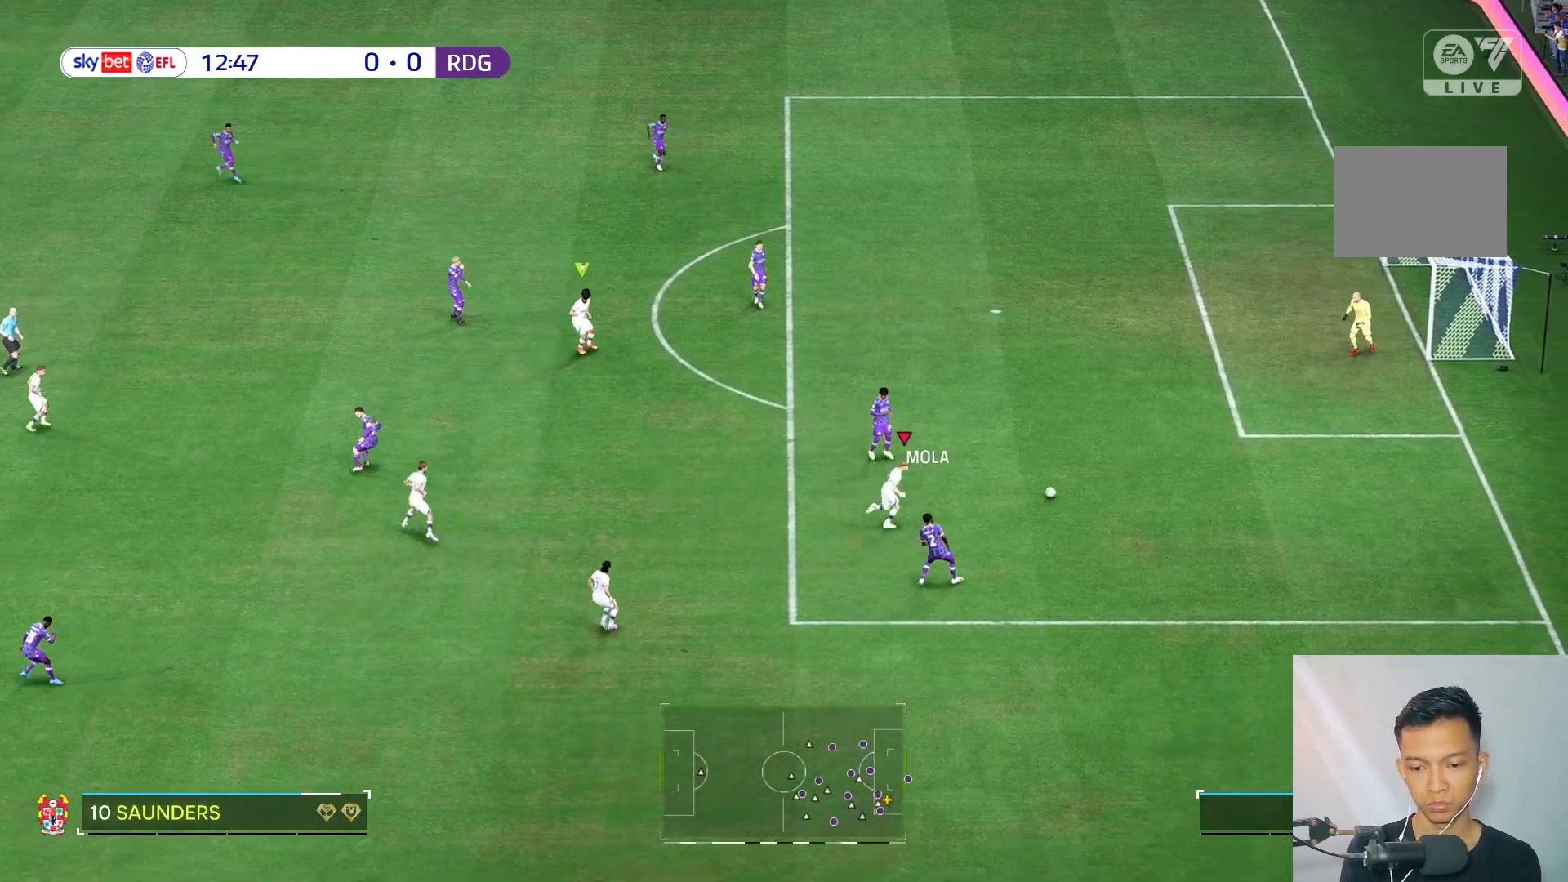
{"dt_ms": 1000, "buttons": ["L2"], "left_stick": "up-right", "right_stick": "center"}
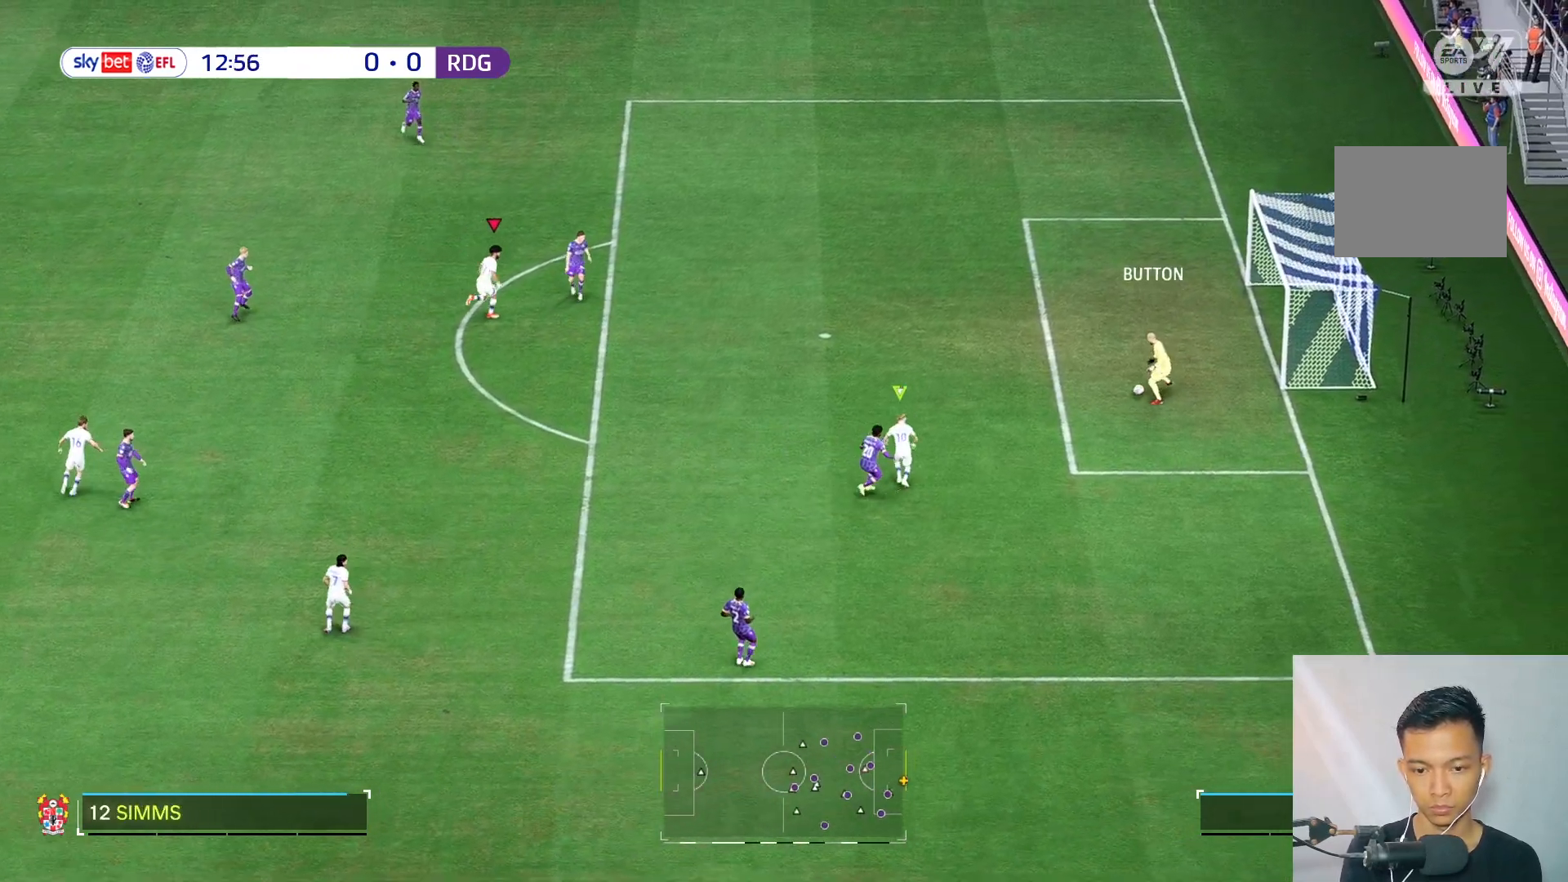
{"dt_ms": 500, "buttons": [], "left_stick": "up-right", "right_stick": "center", "events": [[500, "L2", "up"]]}
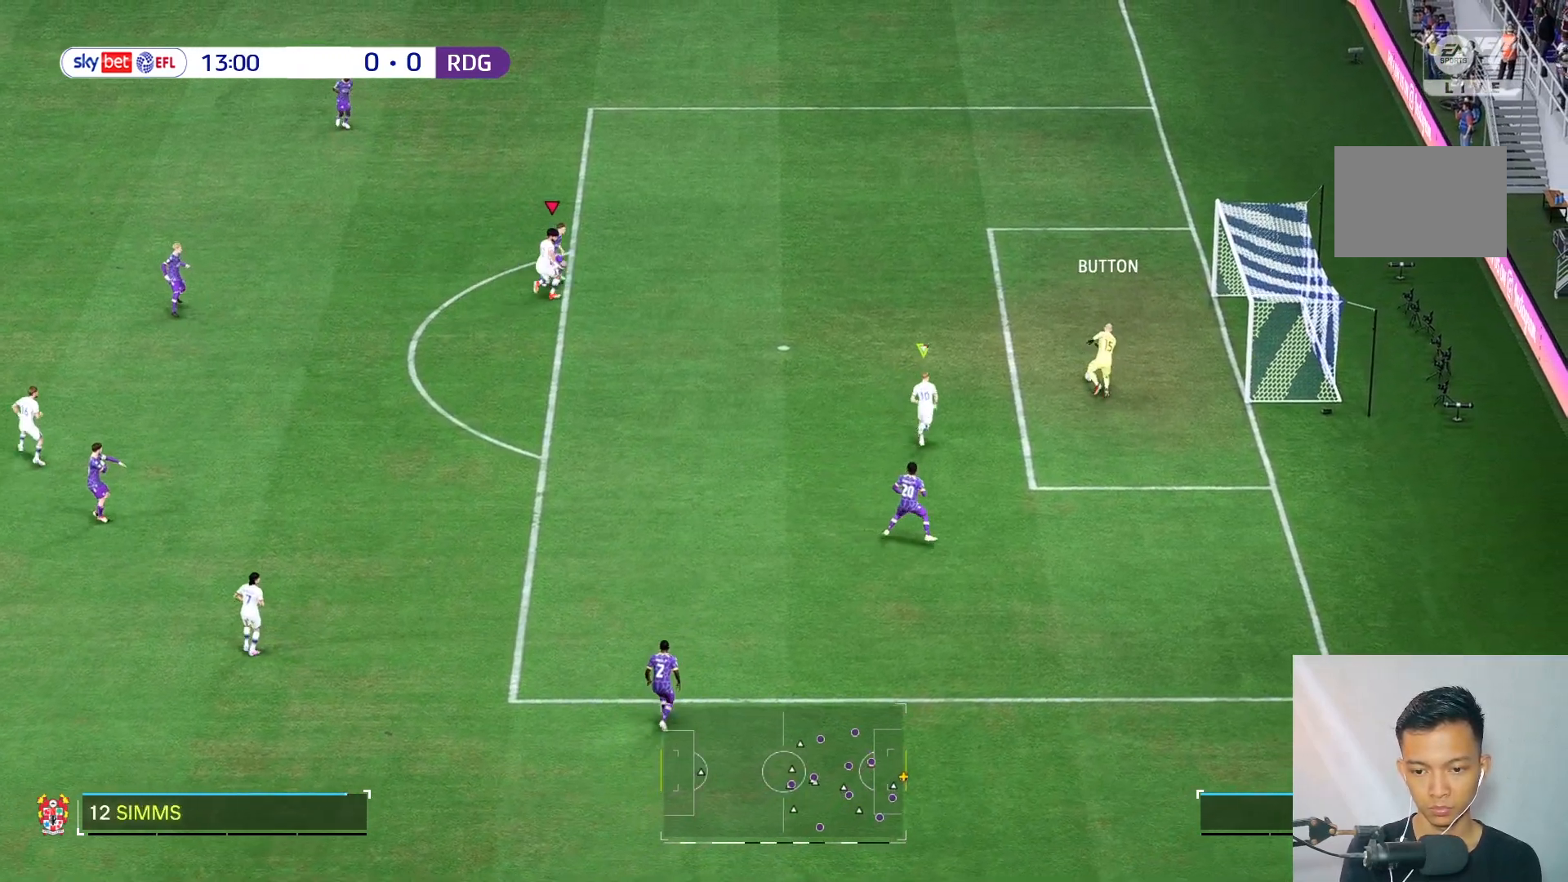
{"dt_ms": 500, "buttons": [], "left_stick": "up-right", "right_stick": "center", "events": []}
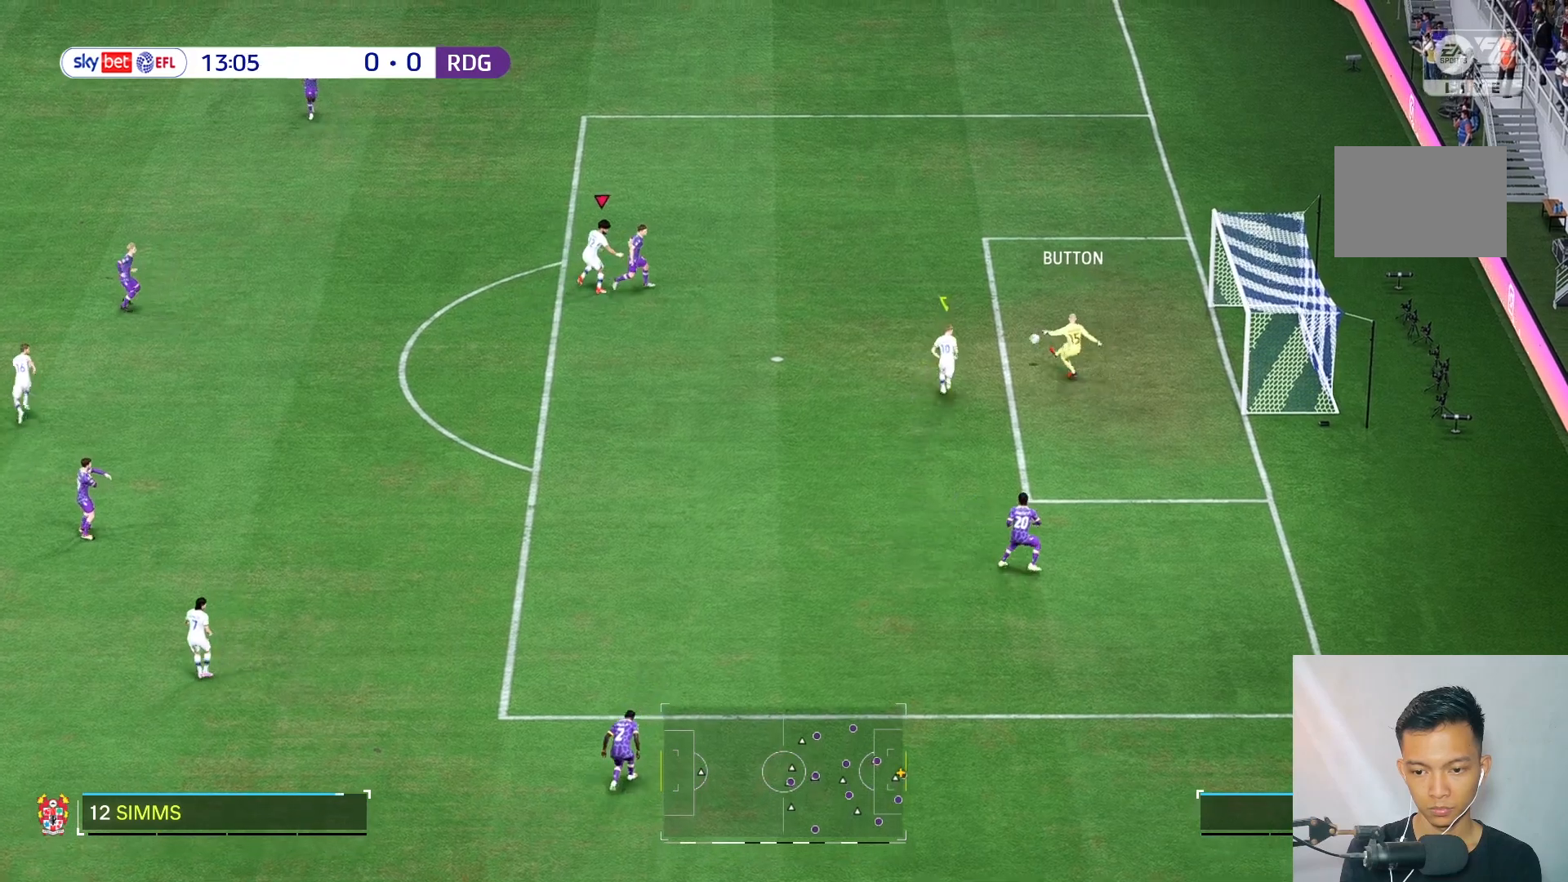
{"dt_ms": 500, "buttons": [], "left_stick": "up-right", "right_stick": "center", "events": [[150, "L2", "down"], [283, "L2", "up"]]}
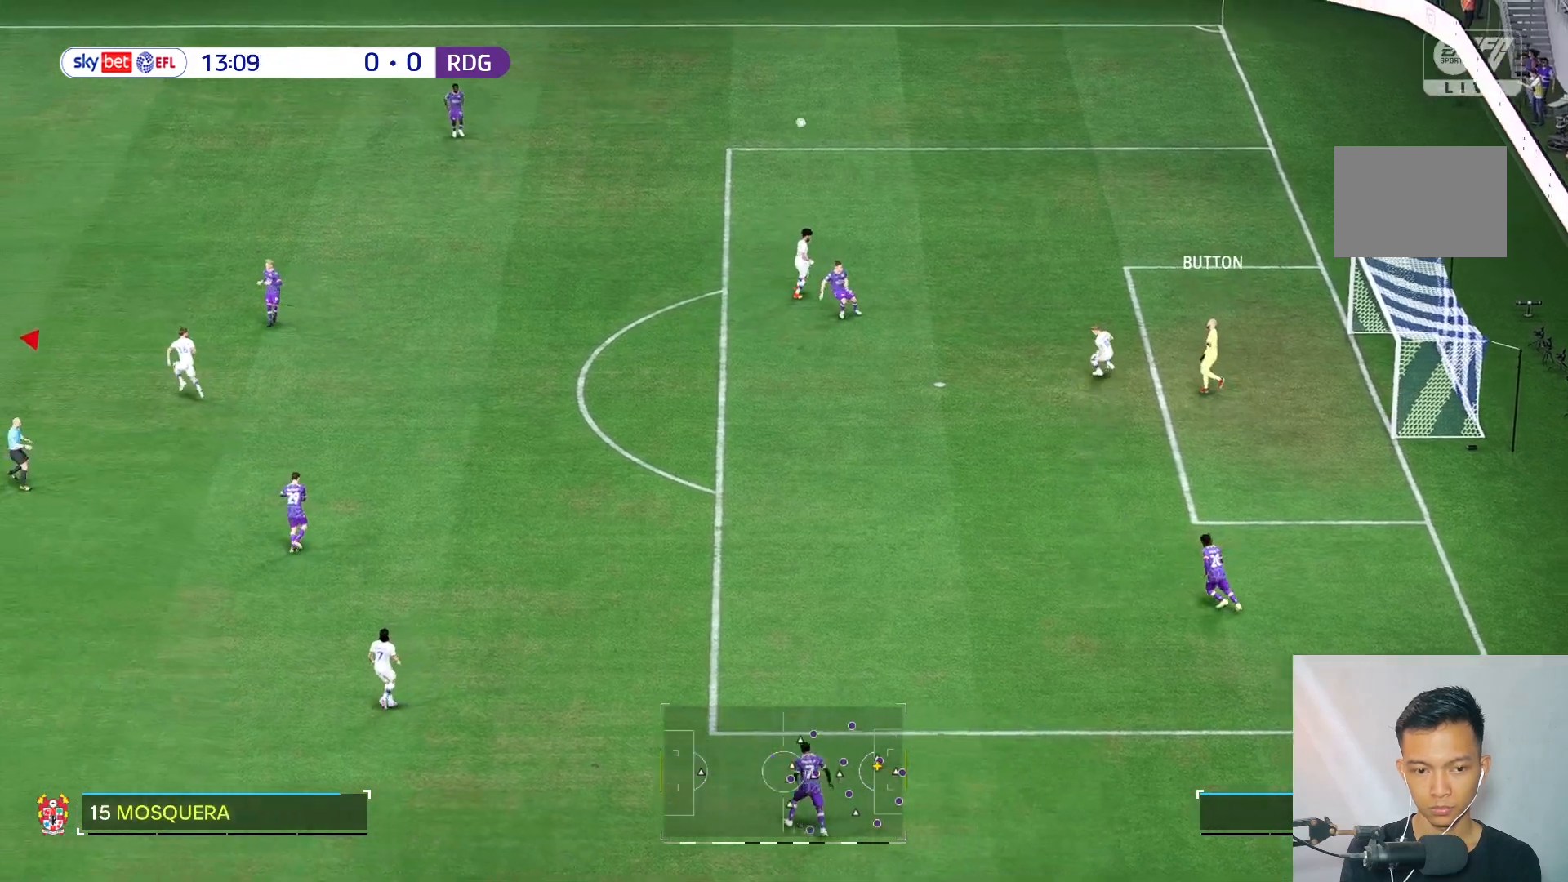
{"dt_ms": 500, "buttons": [], "left_stick": "up-right", "right_stick": "center", "events": []}
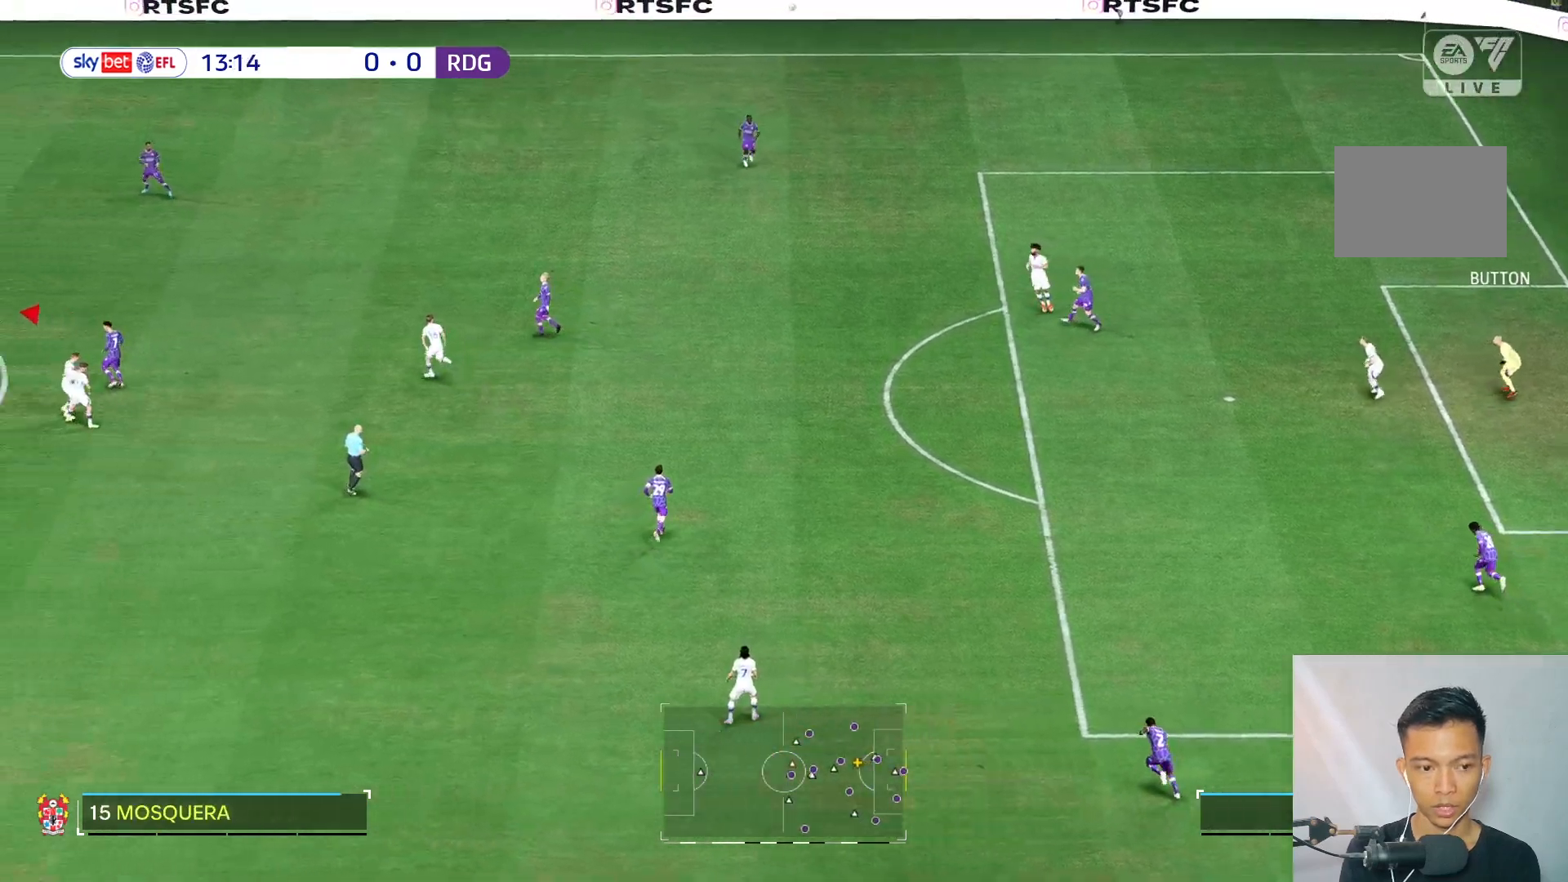
{"dt_ms": 500, "buttons": [], "left_stick": "up-right", "right_stick": "center", "events": []}
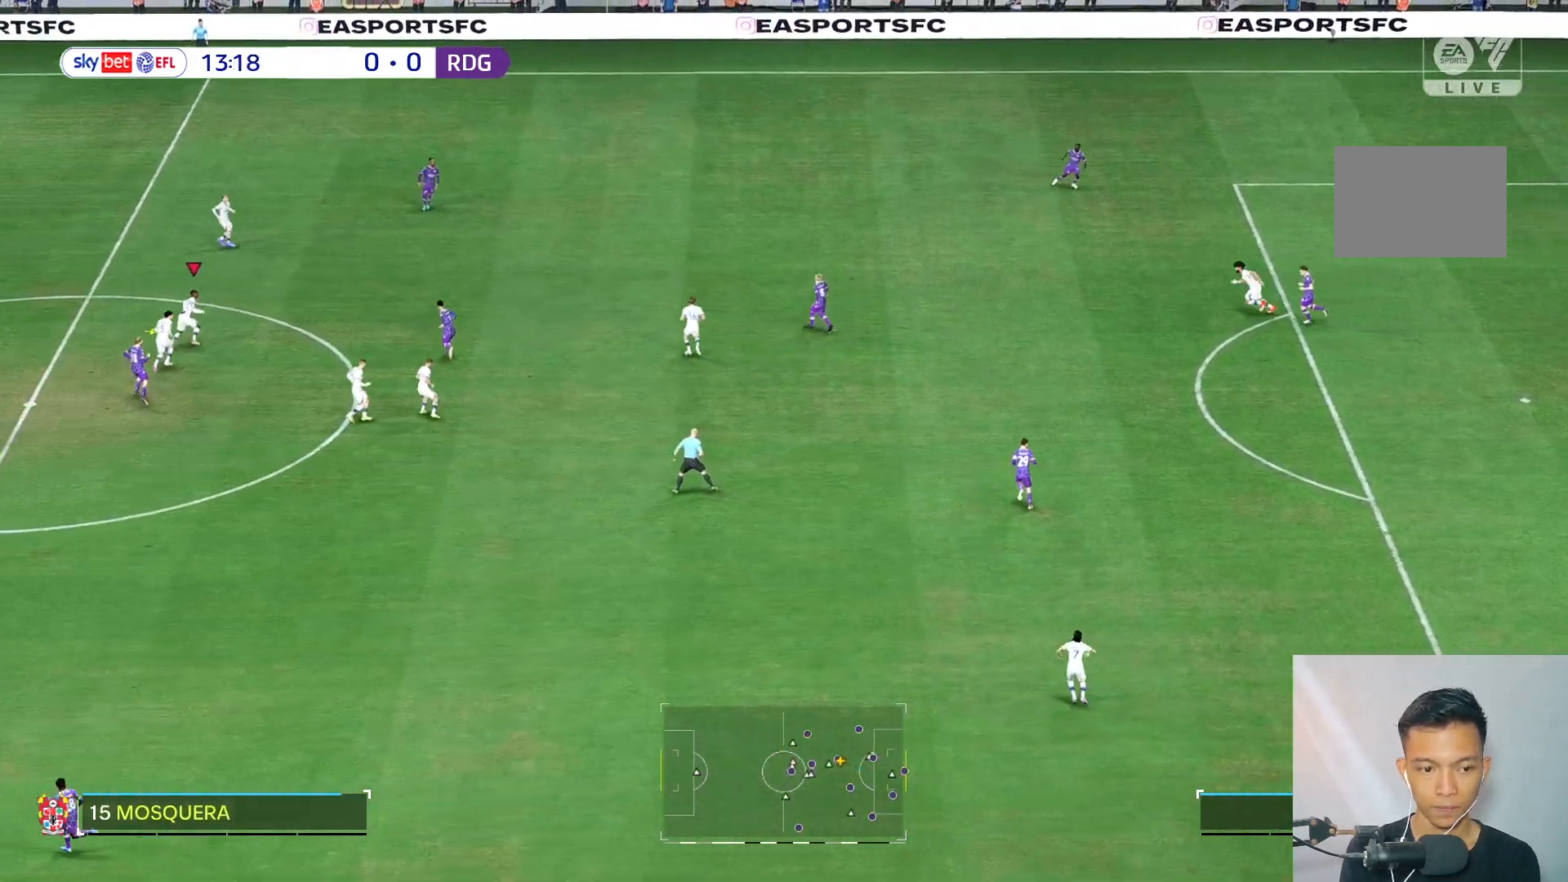
{"dt_ms": 500, "buttons": [], "left_stick": "up-right", "right_stick": "center", "events": []}
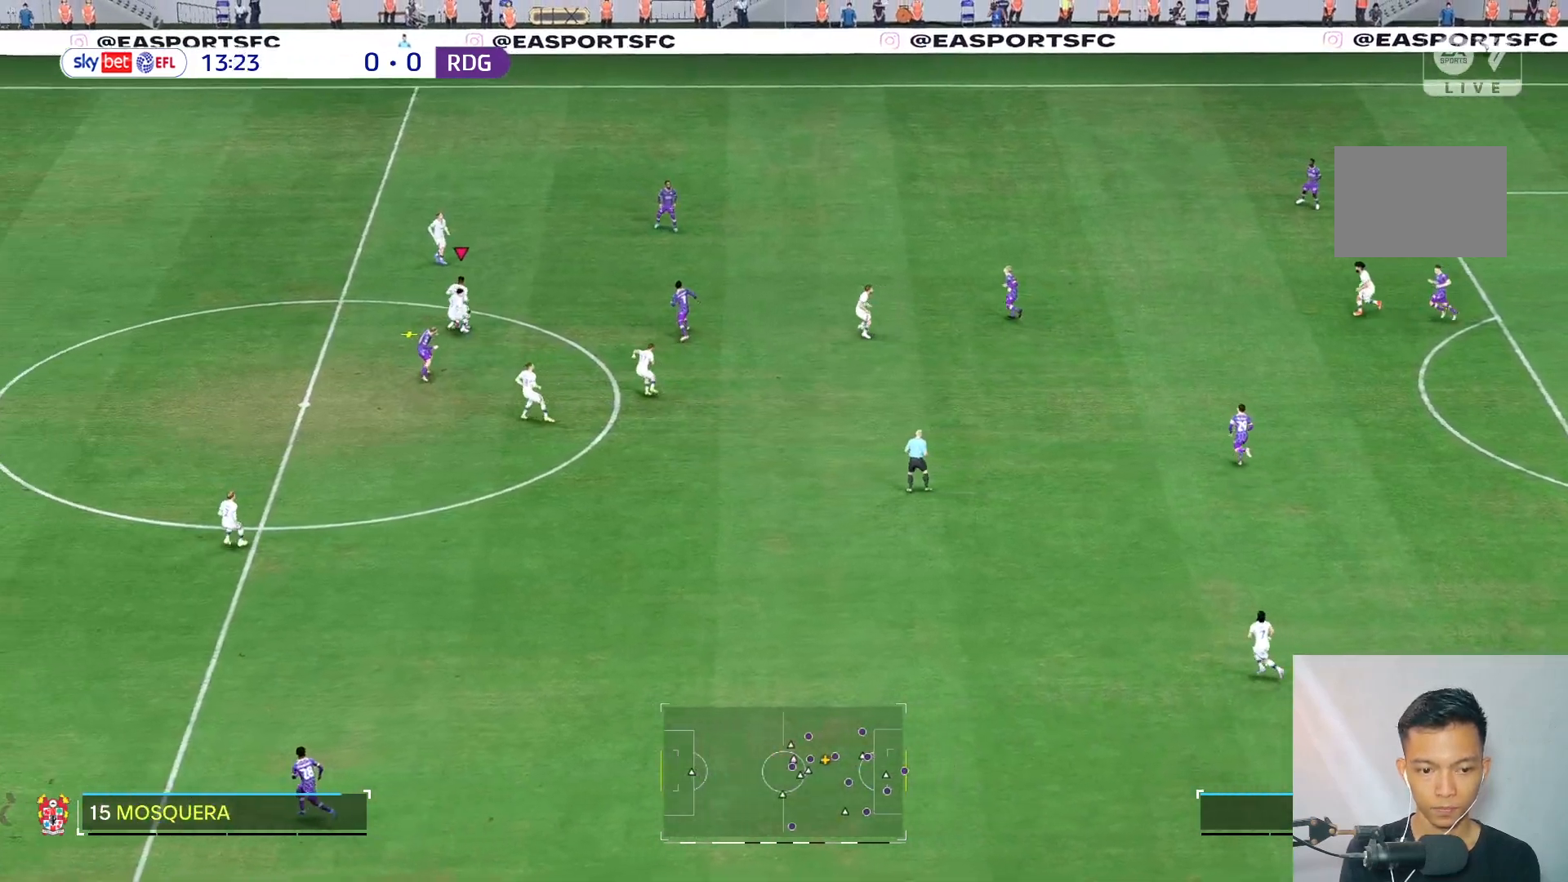
{"dt_ms": 500, "buttons": [], "left_stick": "down-left", "right_stick": "center", "events": [[200, "left_stick", "center"], [250, "left_stick", "down-left"]]}
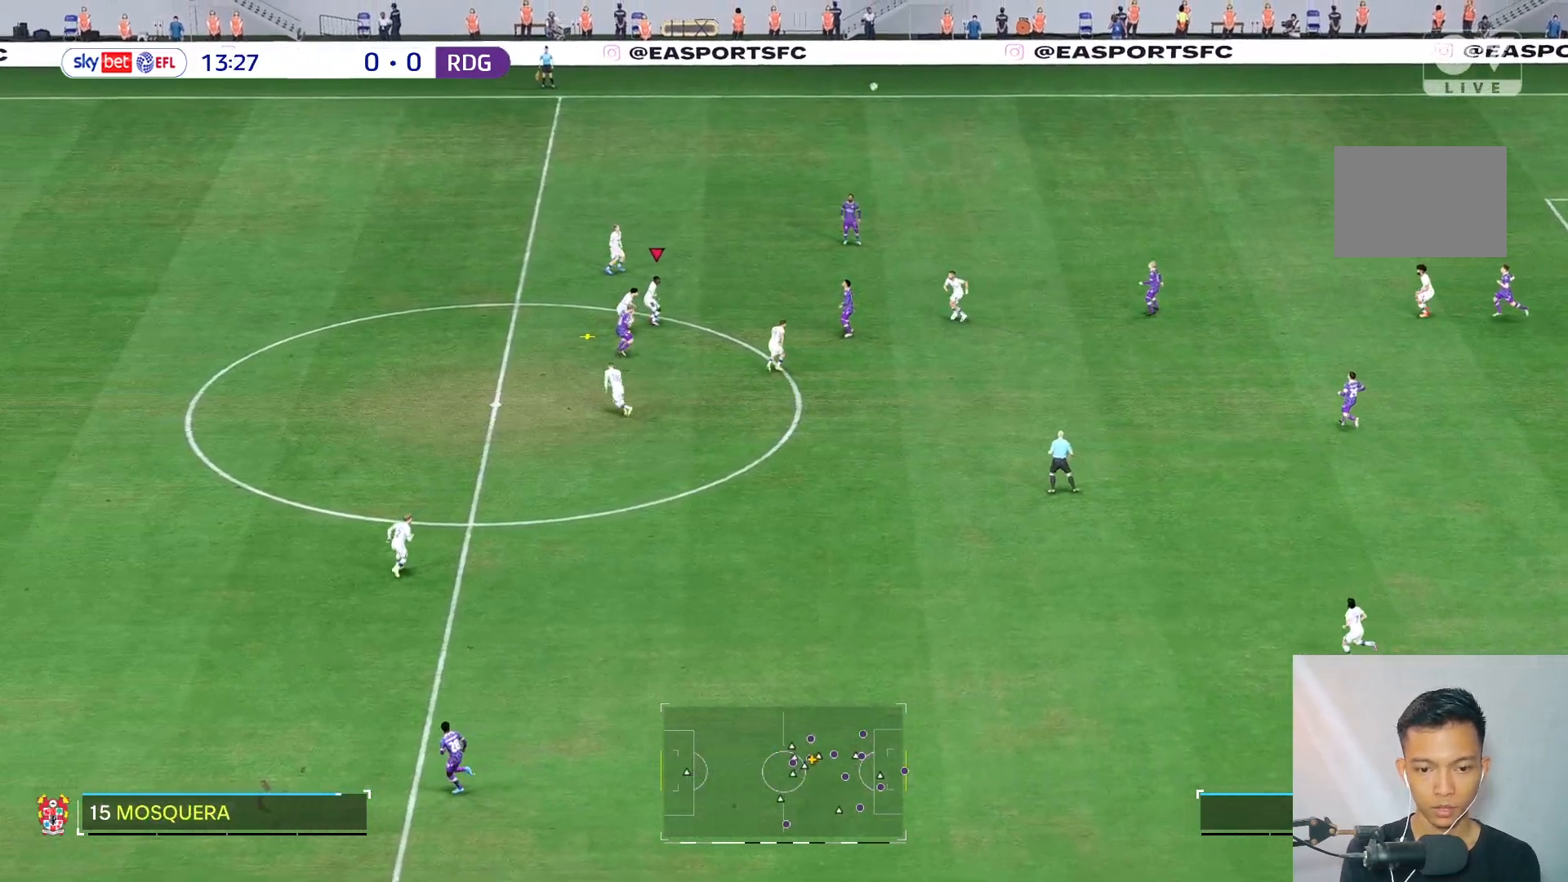
{"dt_ms": 500, "buttons": [], "left_stick": "down-left", "right_stick": "center", "events": []}
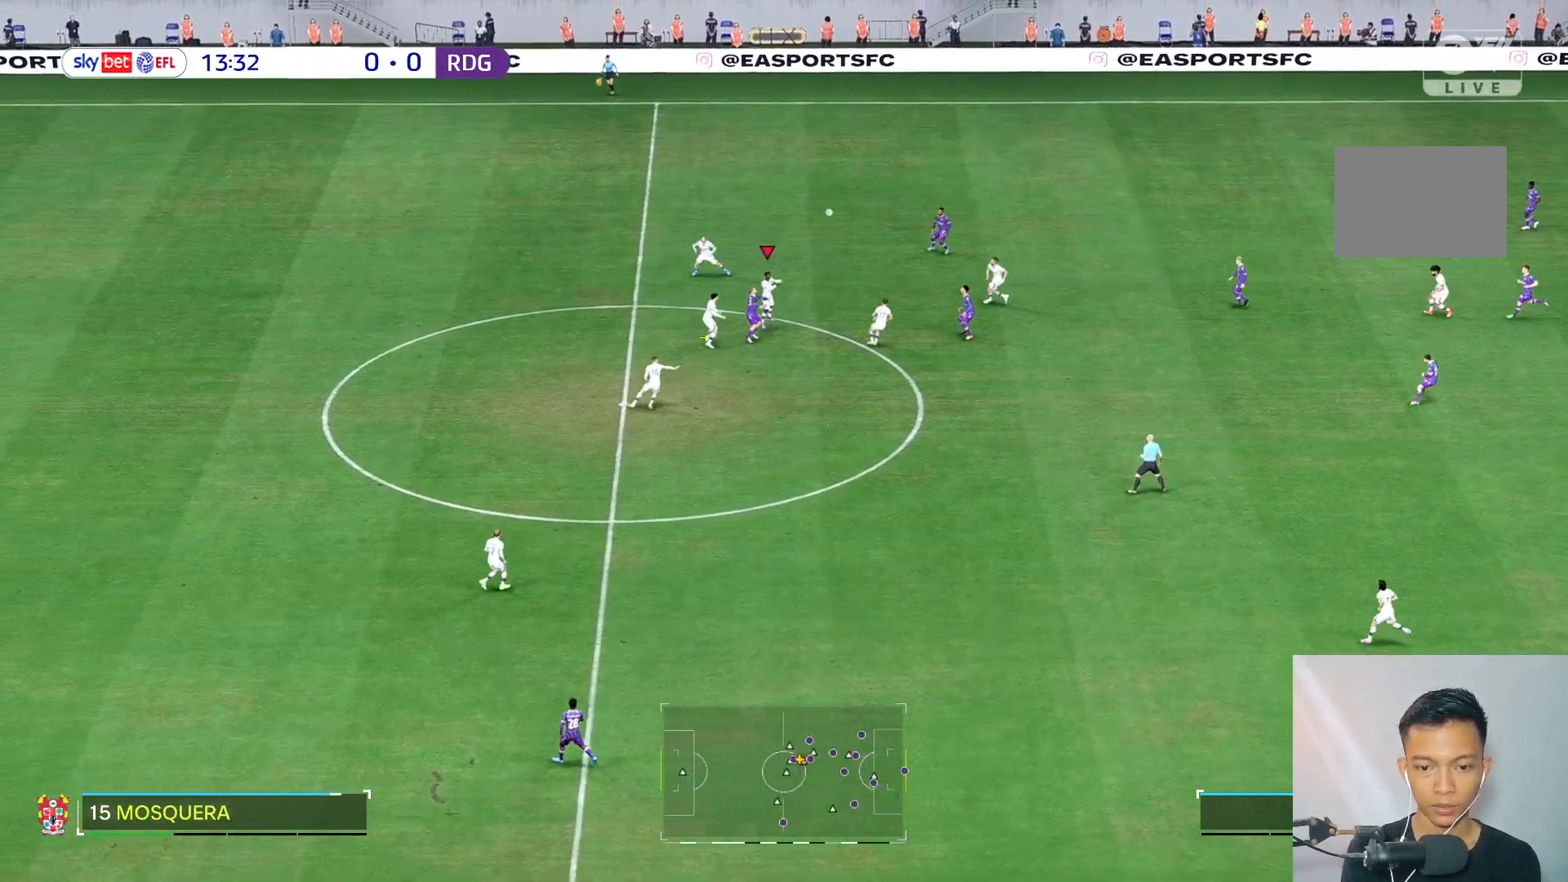
{"dt_ms": 500, "buttons": [], "left_stick": "down-left", "right_stick": "center", "events": []}
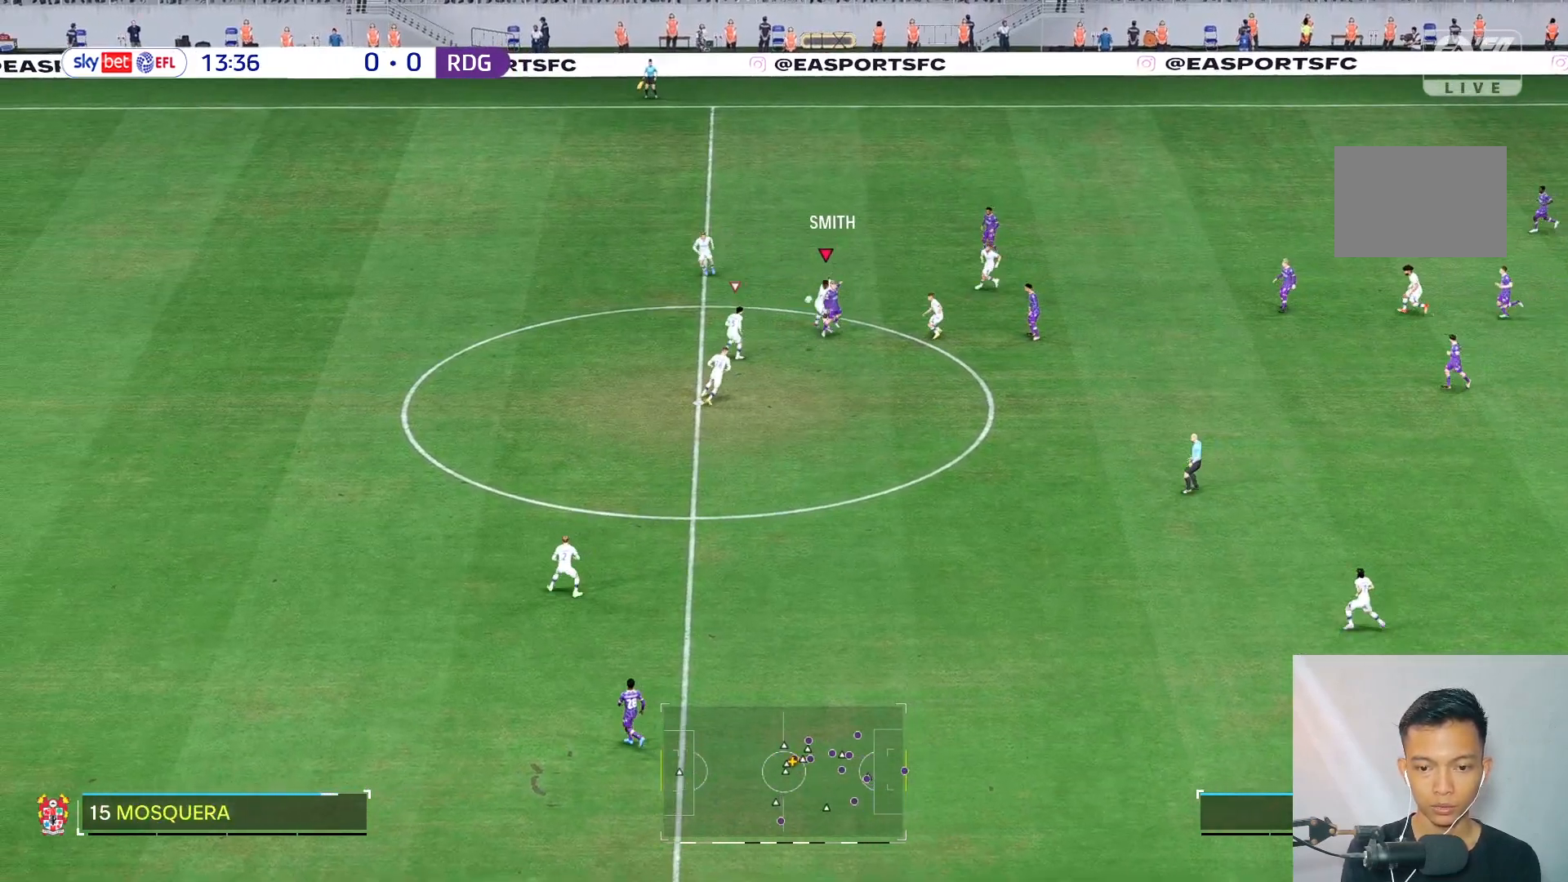
{"dt_ms": 500, "buttons": [], "left_stick": "down", "right_stick": "center", "events": [[233, "left_stick", "center"], [433, "left_stick", "down"]]}
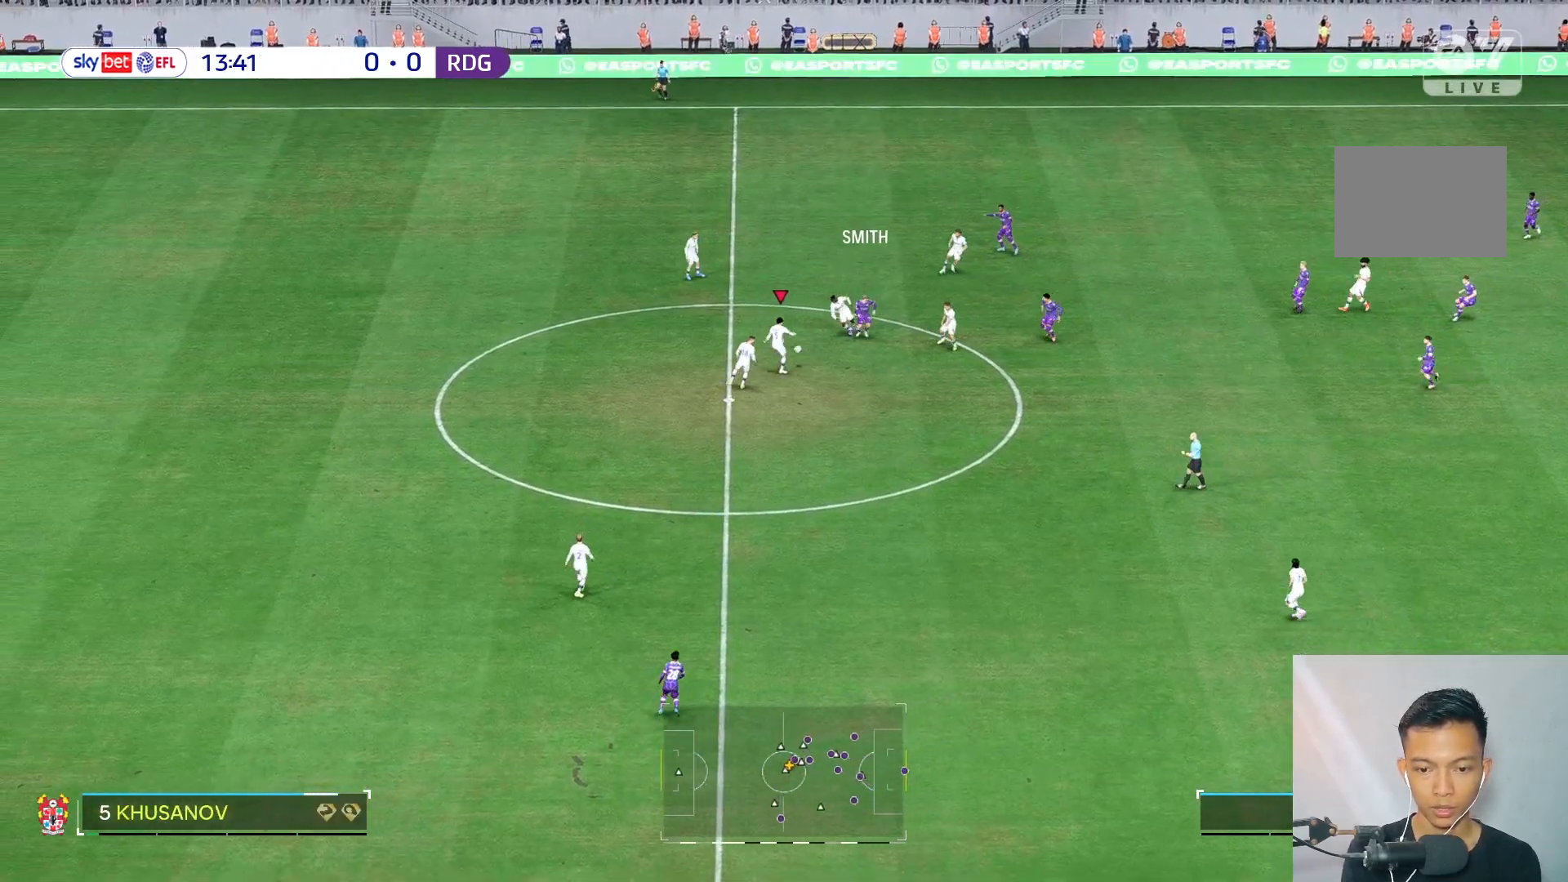
{"dt_ms": 500, "buttons": [], "left_stick": "down-left", "right_stick": "center", "events": [[67, "left_stick", "down-left"]]}